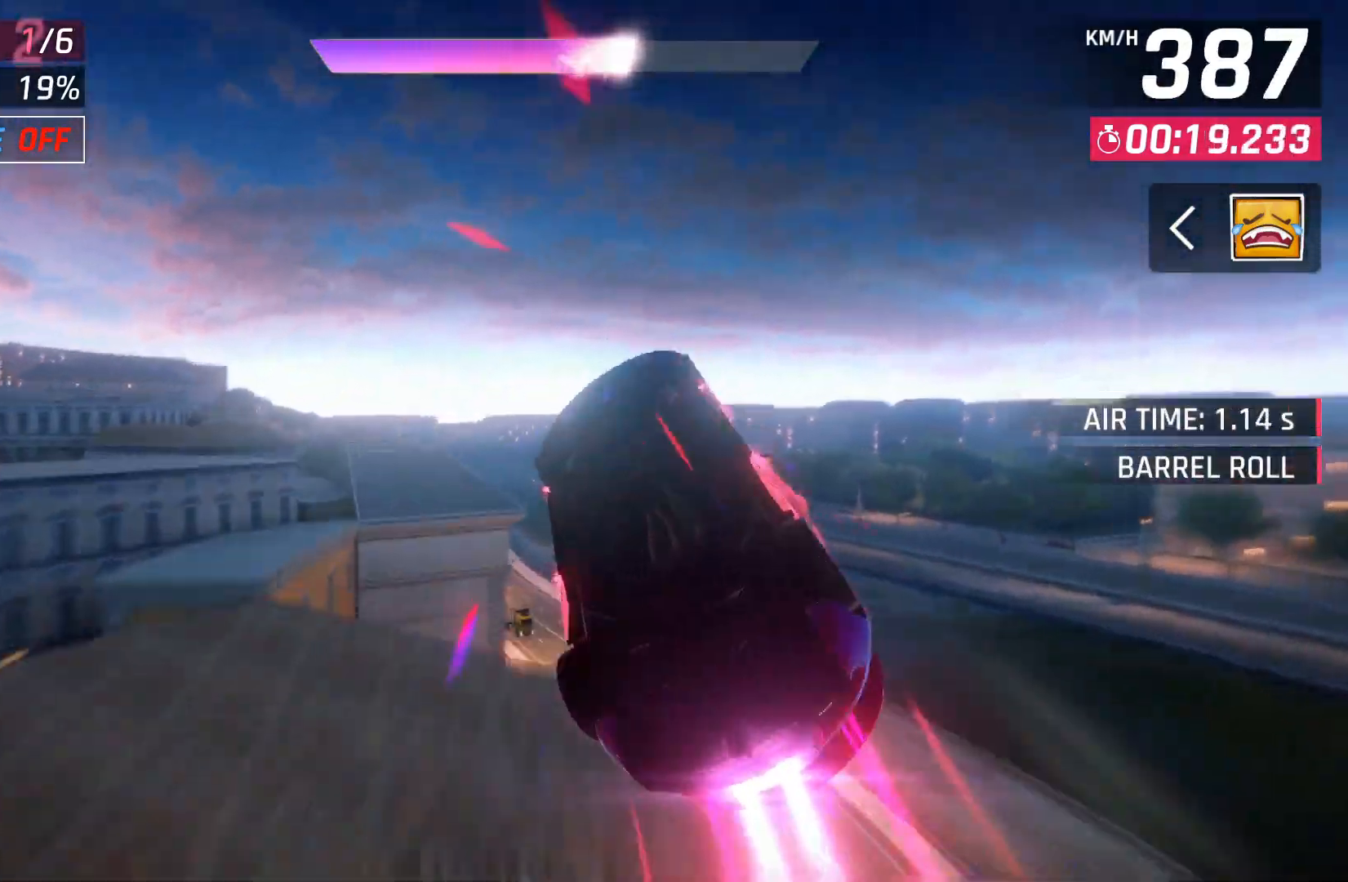
Gameplay with a controller (Xbox layout); each line is a JSON object with the inputs held at the frame after it. "events" lists button and stick changes between this image and that frame as [ms after this image, input, new state], when the widget could be followed in between.
{"buttons": [], "left_stick": "center", "right_stick": "center", "events": [[433, "left_stick", "center"]]}
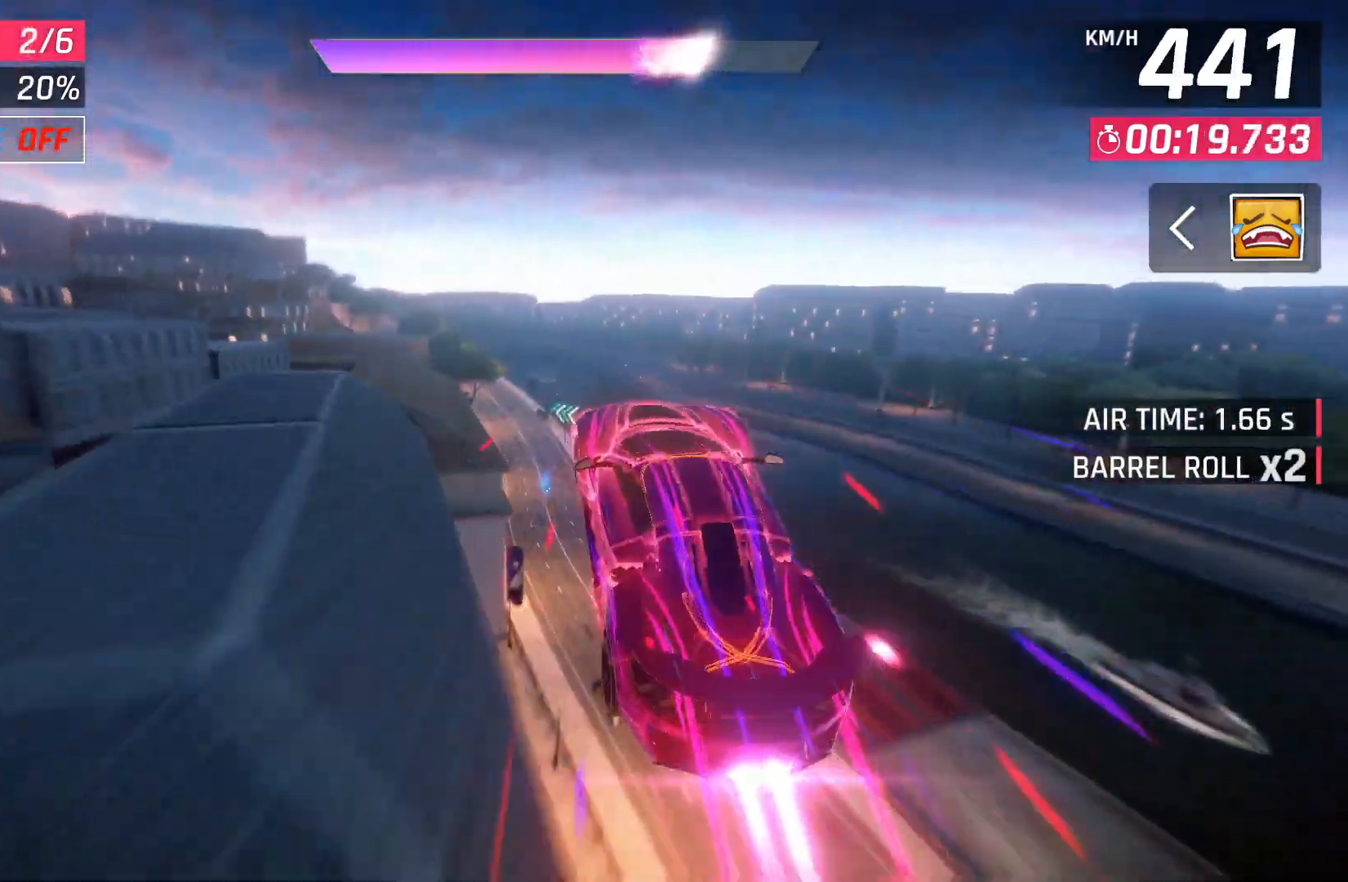
{"buttons": [], "left_stick": "down-left", "right_stick": "center", "events": [[317, "left_stick", "down-left"]]}
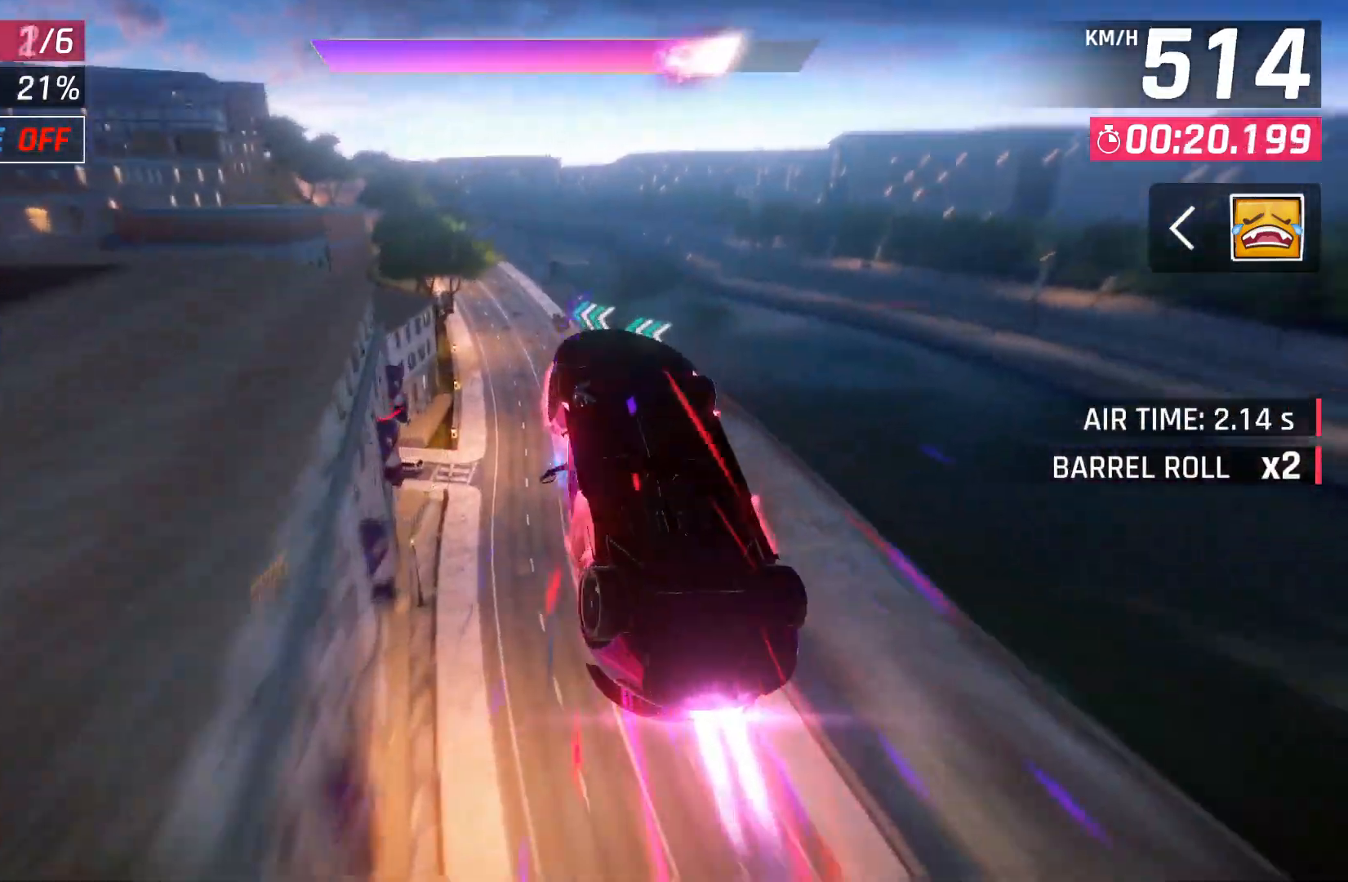
{"buttons": [], "left_stick": "down-left", "right_stick": "center", "events": []}
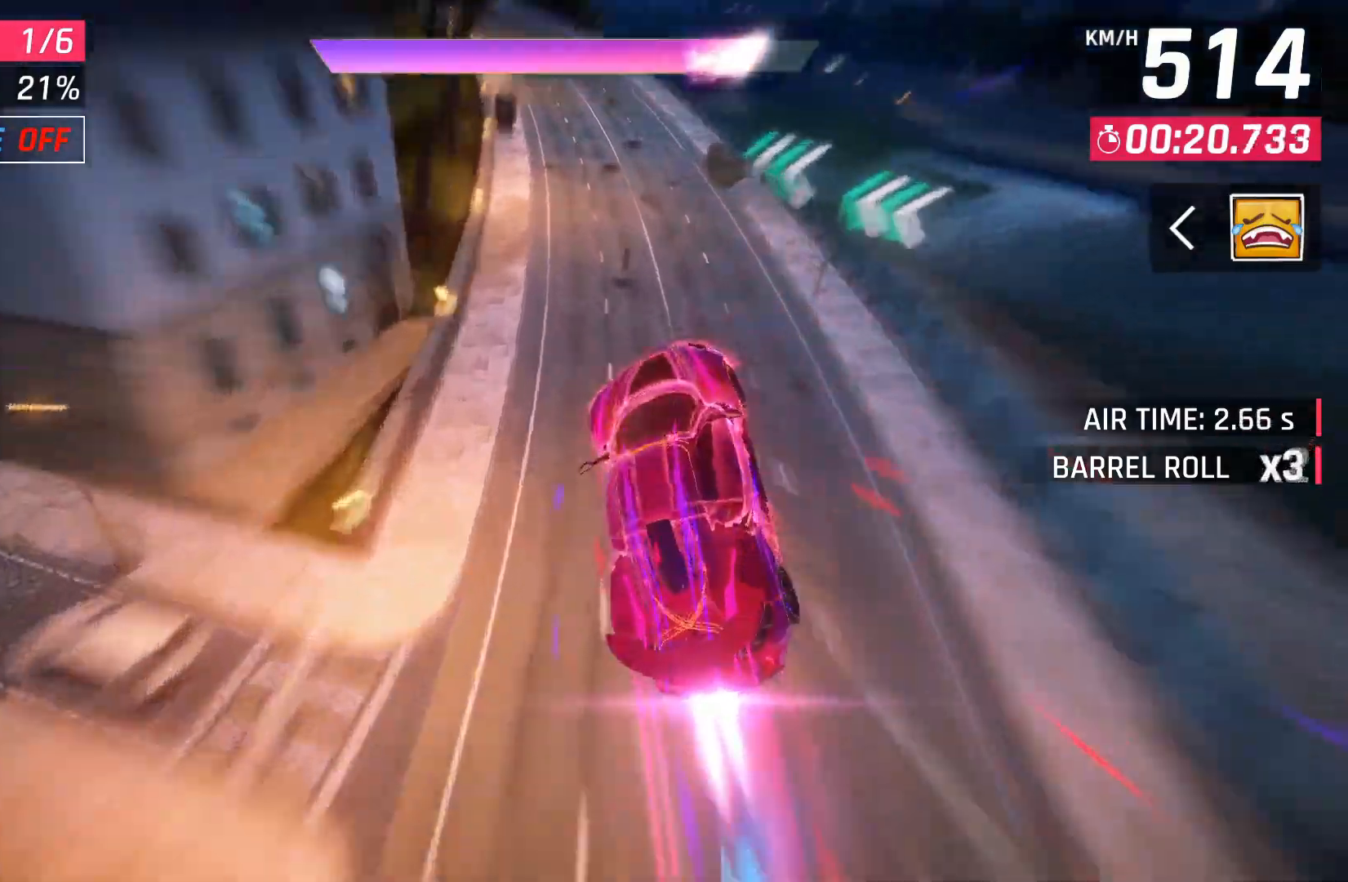
{"buttons": [], "left_stick": "center", "right_stick": "center", "events": [[217, "X", "down"], [217, "left_stick", "center"], [267, "A", "down"], [267, "X", "up"], [333, "A", "up"]]}
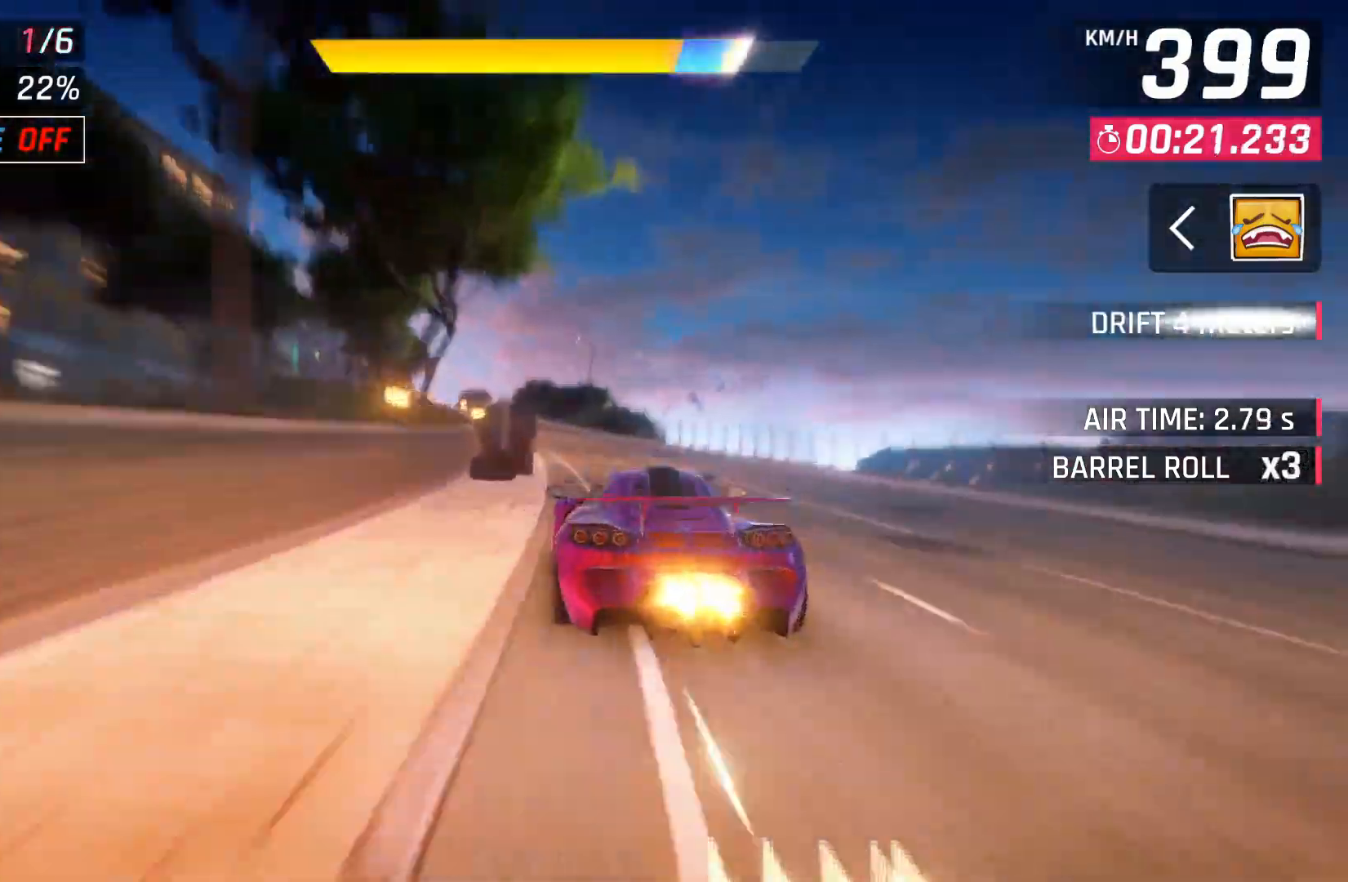
{"buttons": ["DPAD_LEFT"], "left_stick": "center", "right_stick": "center", "events": [[133, "X", "down"], [150, "A", "down"], [150, "X", "up"], [200, "DPAD_LEFT", "down"], [217, "A", "up"], [317, "DPAD_LEFT", "up"], [433, "DPAD_LEFT", "down"]]}
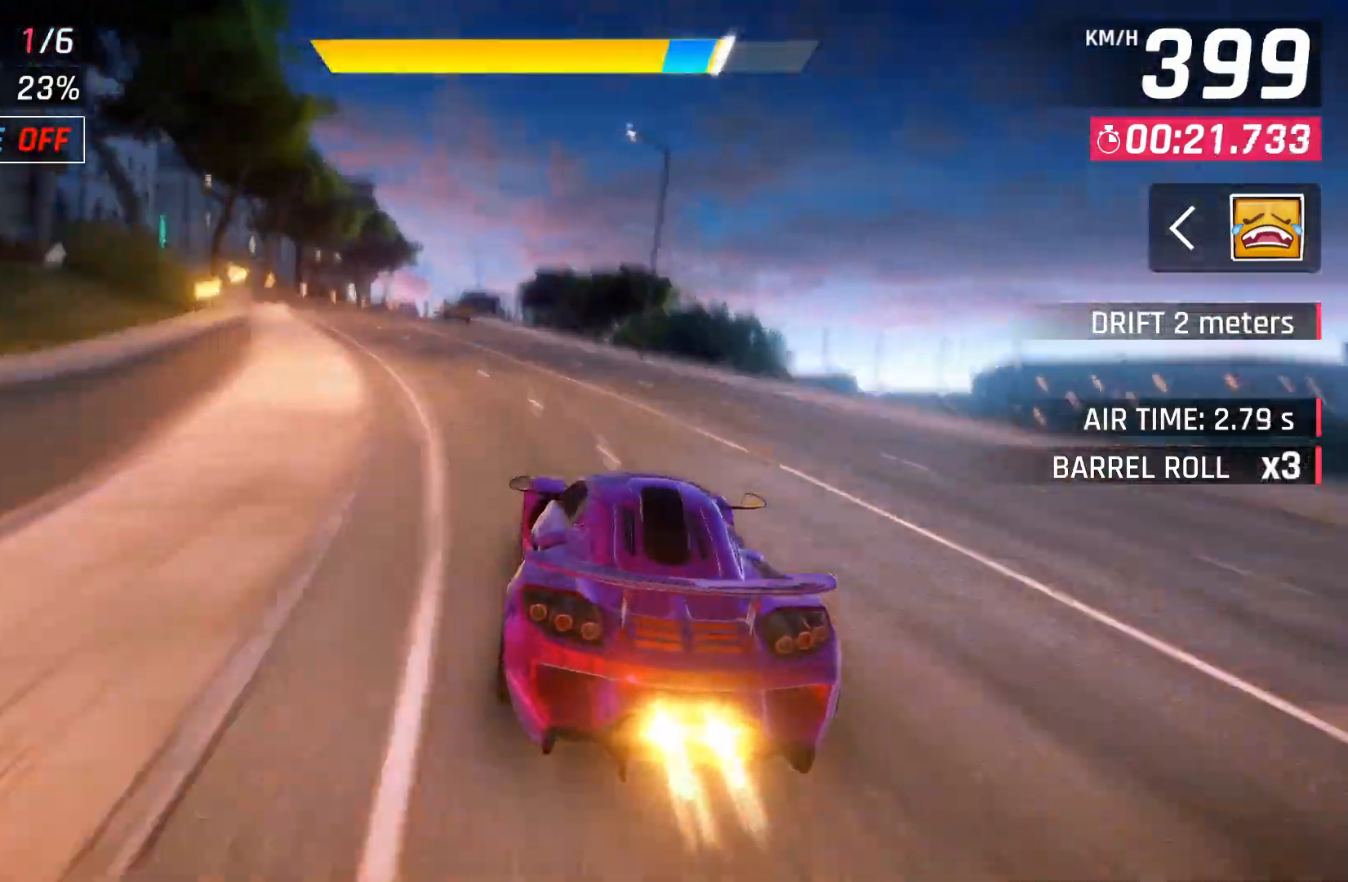
{"buttons": [], "left_stick": "center", "right_stick": "center", "events": [[50, "DPAD_LEFT", "up"], [100, "DPAD_LEFT", "down"], [283, "A", "down"], [367, "DPAD_LEFT", "up"], [383, "A", "up"]]}
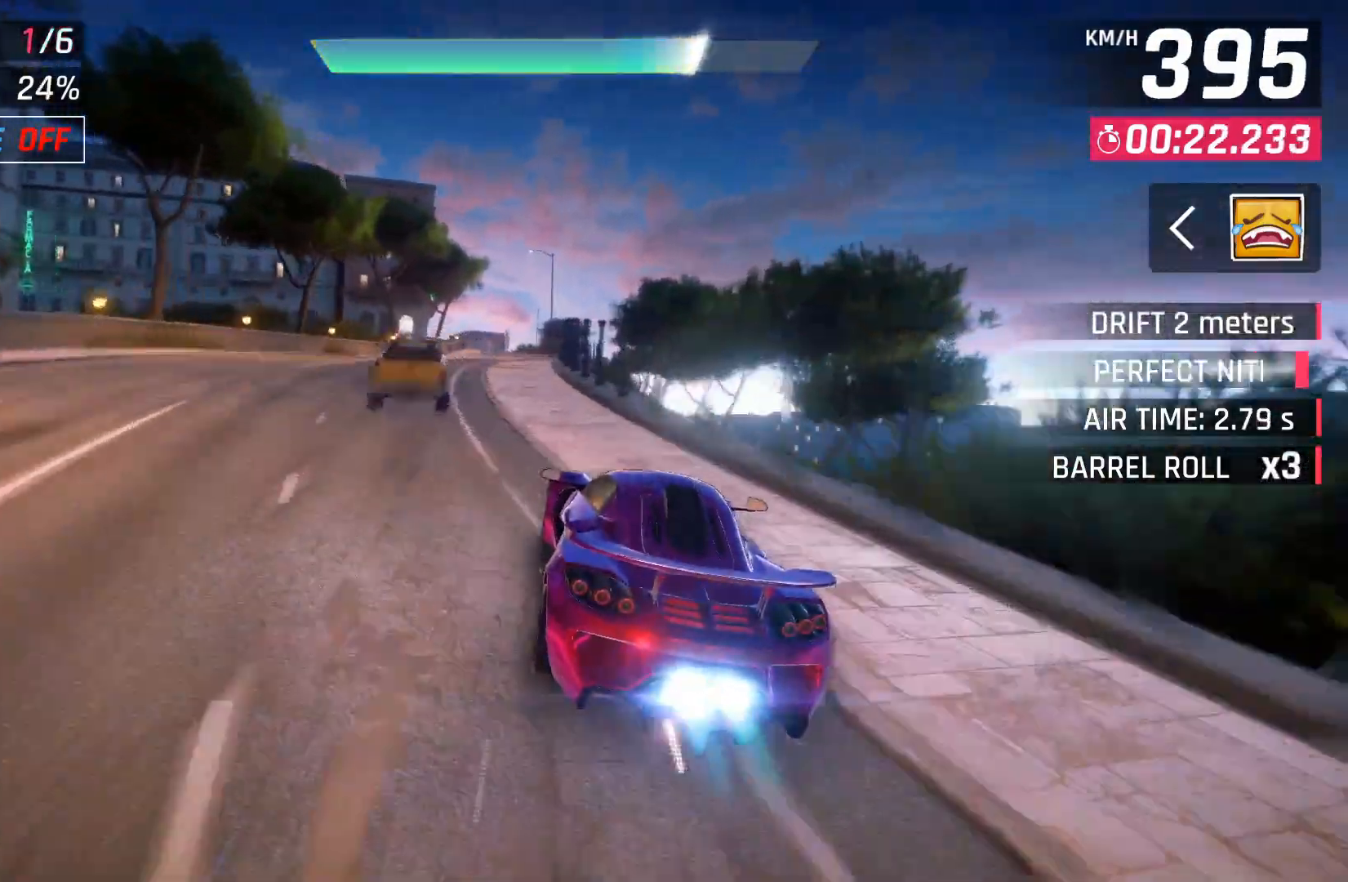
{"buttons": [], "left_stick": "right", "right_stick": "center", "events": [[483, "left_stick", "right"]]}
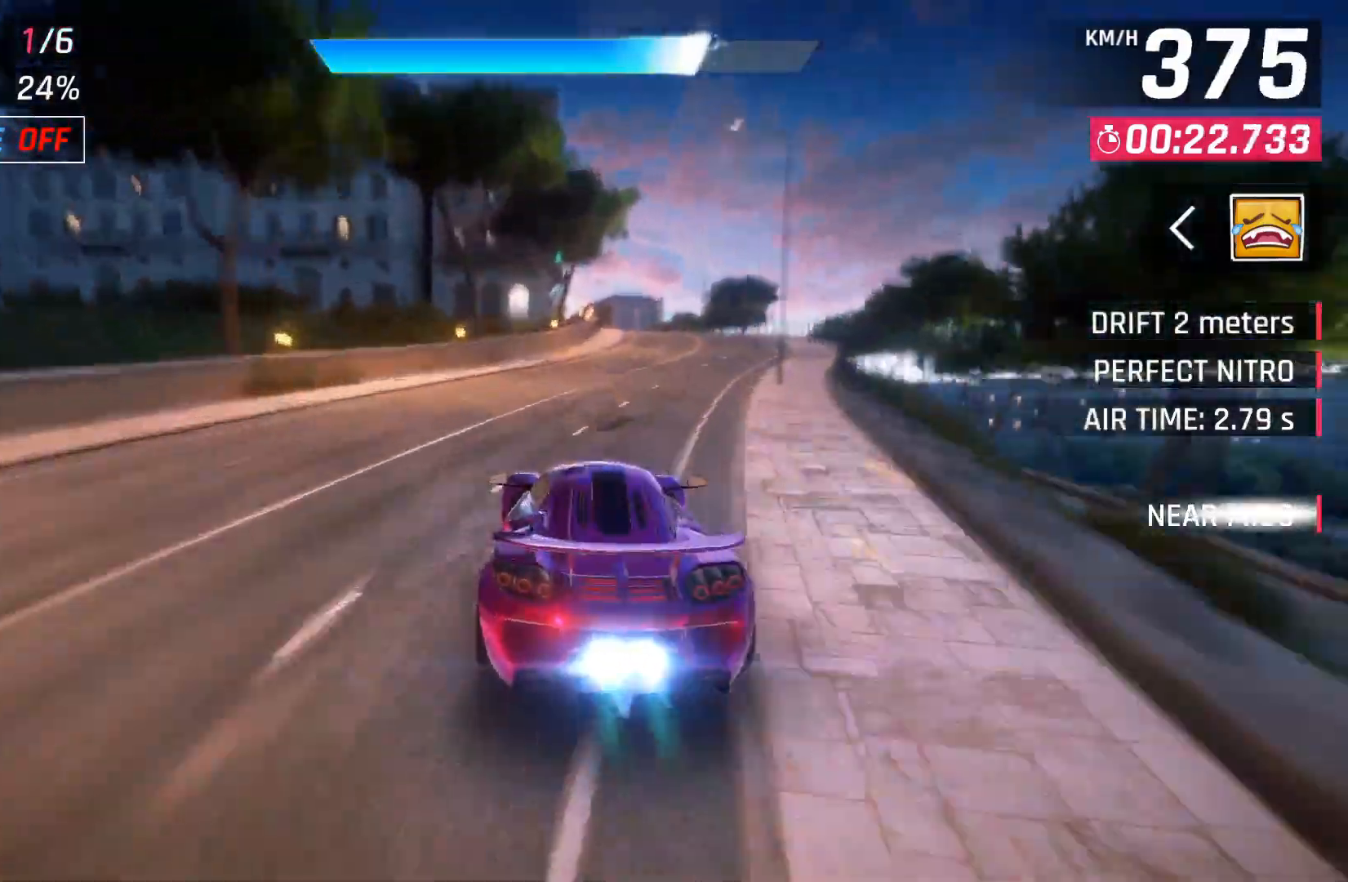
{"buttons": [], "left_stick": "center", "right_stick": "center", "events": [[417, "left_stick", "center"]]}
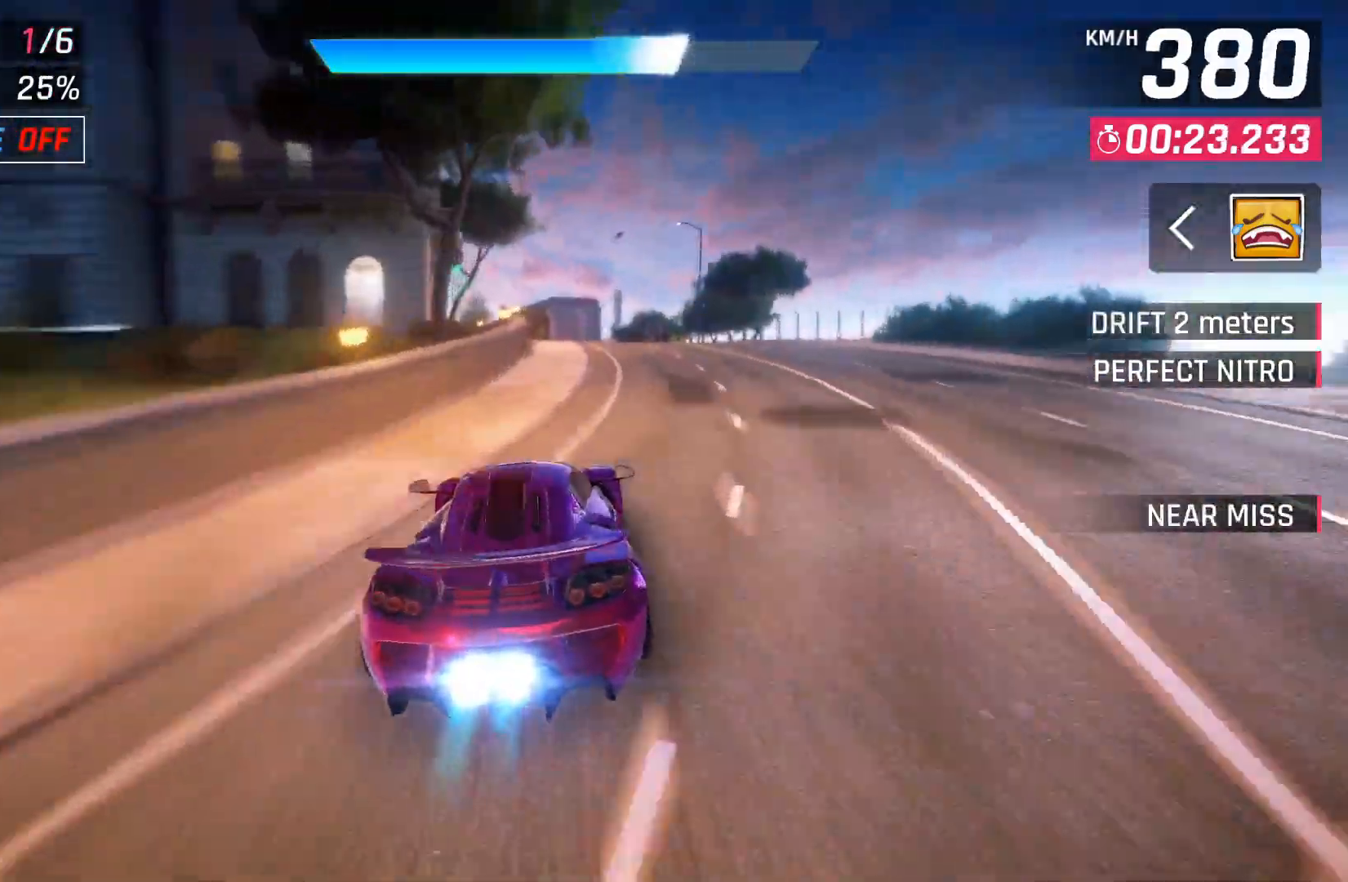
{"buttons": ["X"], "left_stick": "left", "right_stick": "center", "events": [[217, "left_stick", "left"], [433, "X", "down"]]}
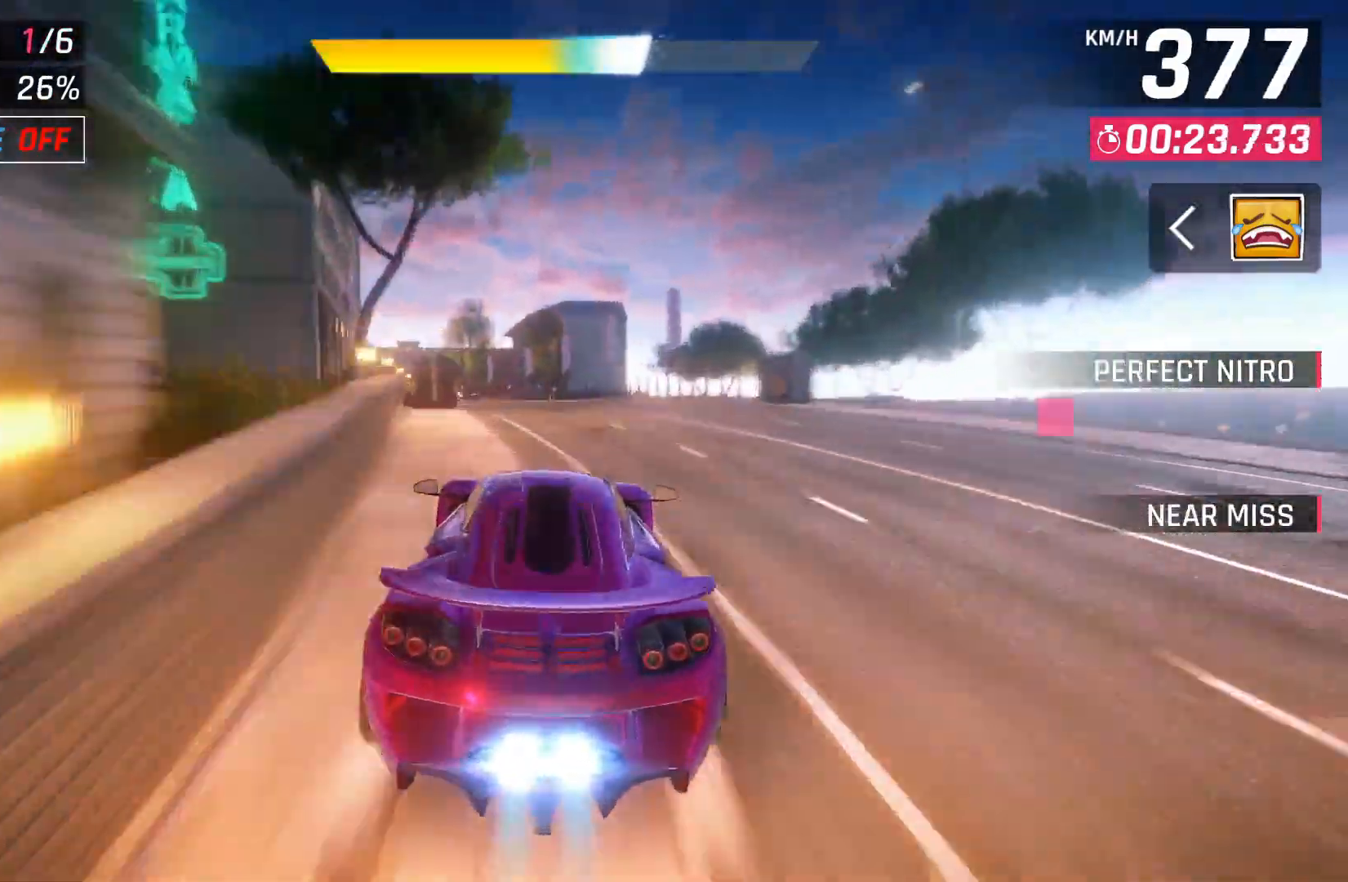
{"buttons": [], "left_stick": "down-left", "right_stick": "center", "events": [[33, "X", "up"], [250, "left_stick", "down-left"]]}
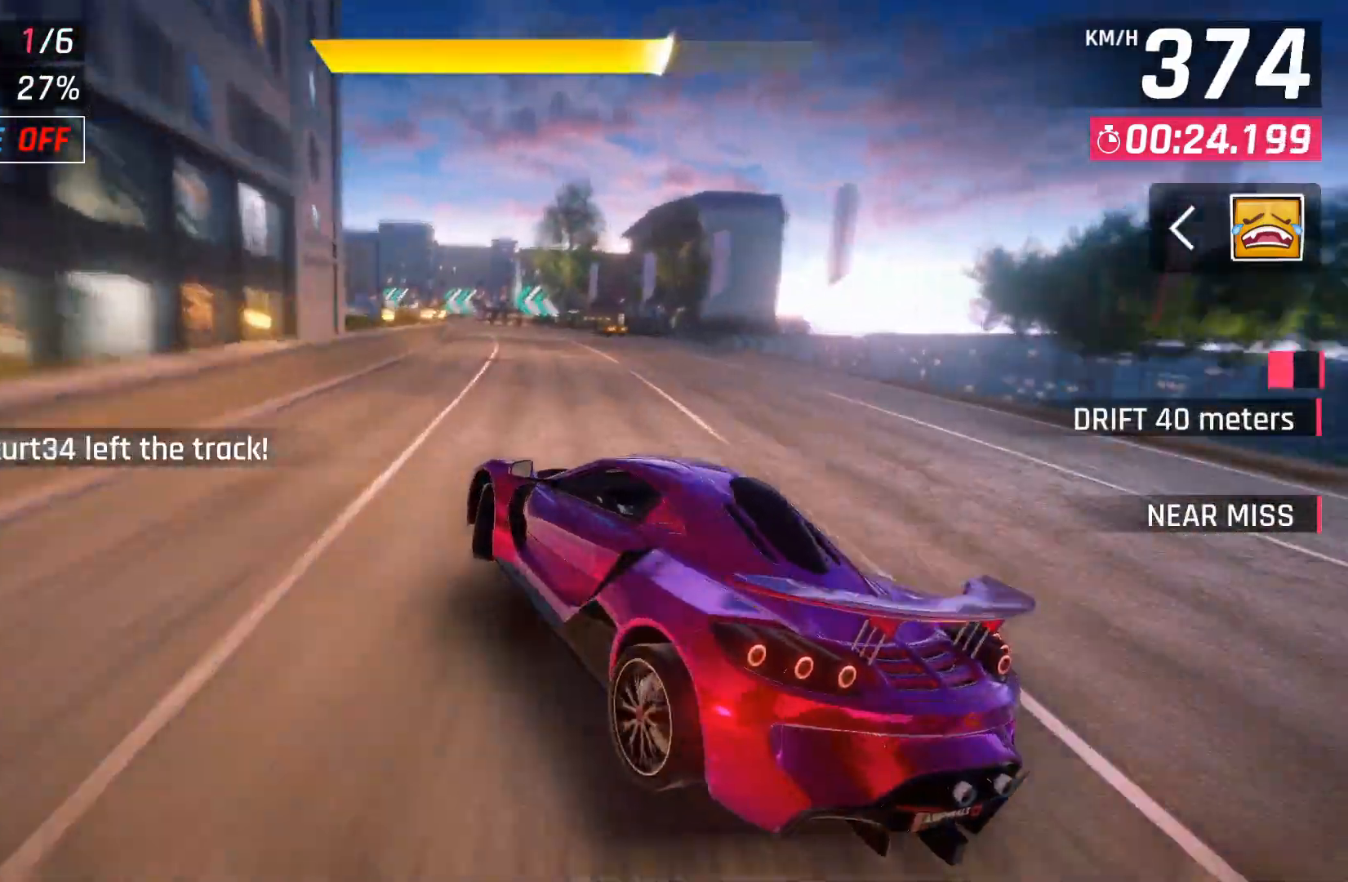
{"buttons": ["A", "DPAD_LEFT"], "left_stick": "center", "right_stick": "center", "events": [[117, "left_stick", "center"], [167, "X", "down"], [250, "X", "up"], [467, "A", "down"], [483, "DPAD_LEFT", "down"]]}
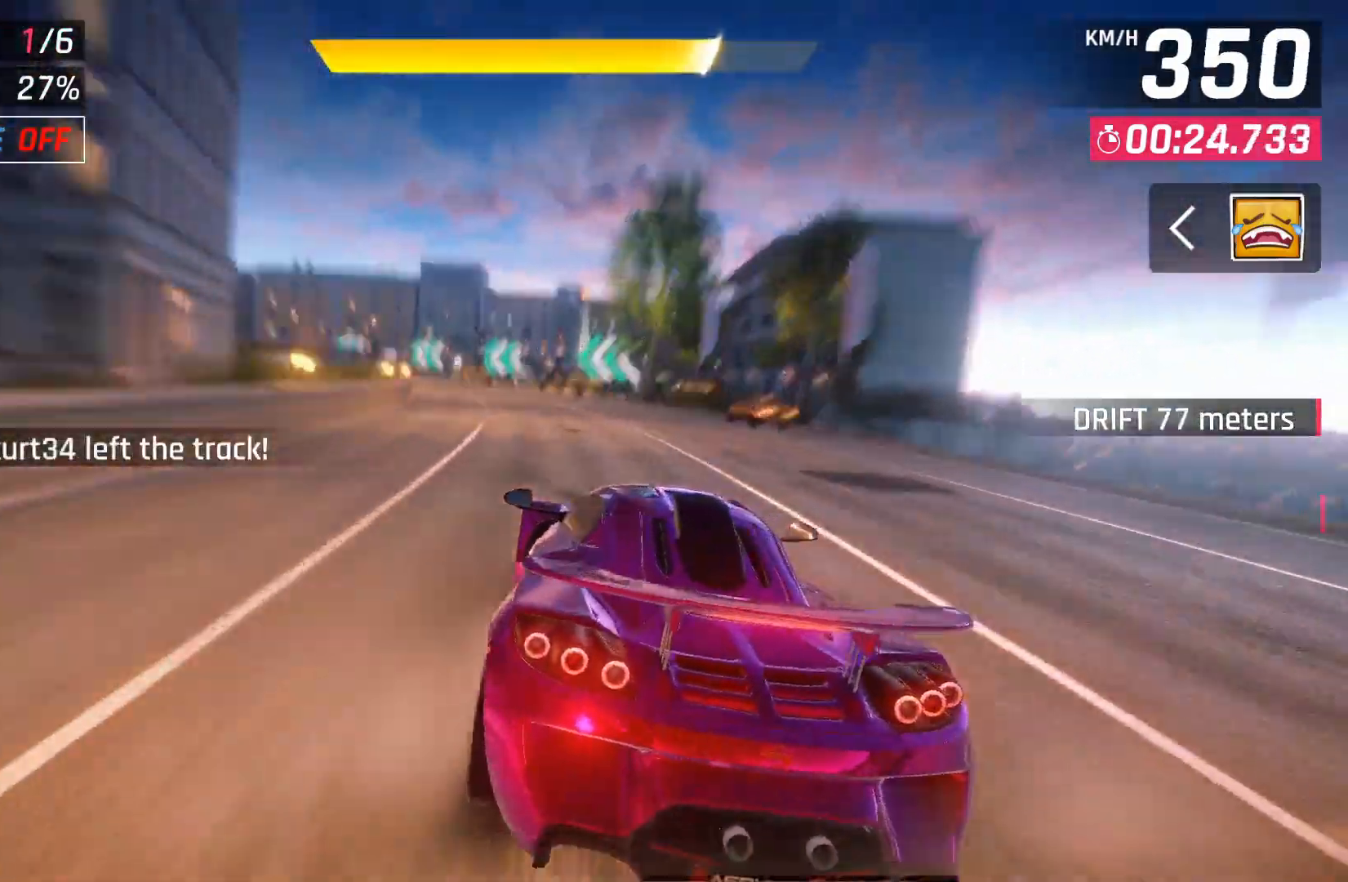
{"buttons": ["DPAD_LEFT"], "left_stick": "center", "right_stick": "center", "events": [[50, "A", "up"], [167, "DPAD_LEFT", "up"], [250, "DPAD_LEFT", "down"]]}
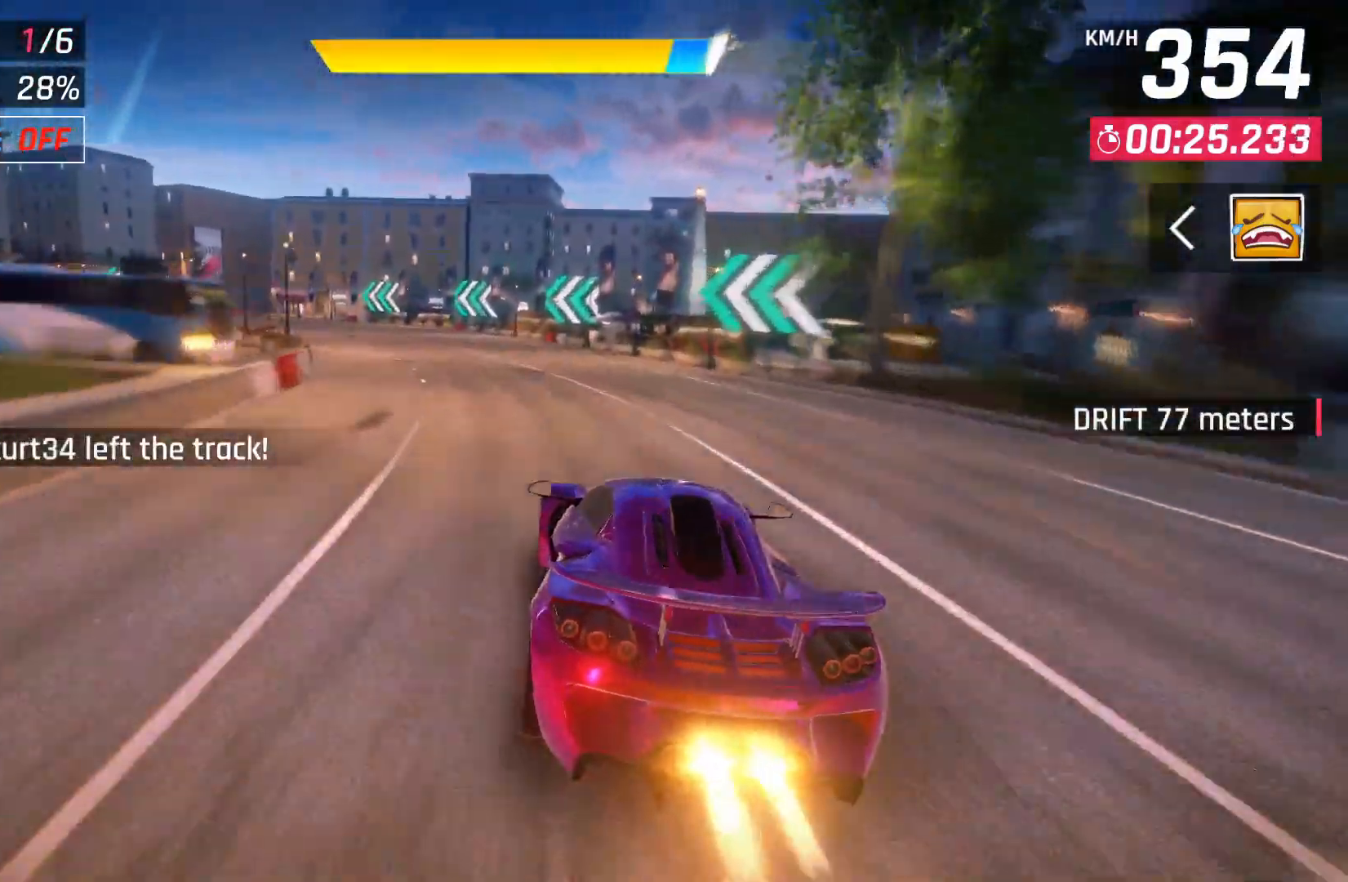
{"buttons": ["DPAD_LEFT"], "left_stick": "center", "right_stick": "center", "events": [[50, "A", "down"], [133, "A", "up"]]}
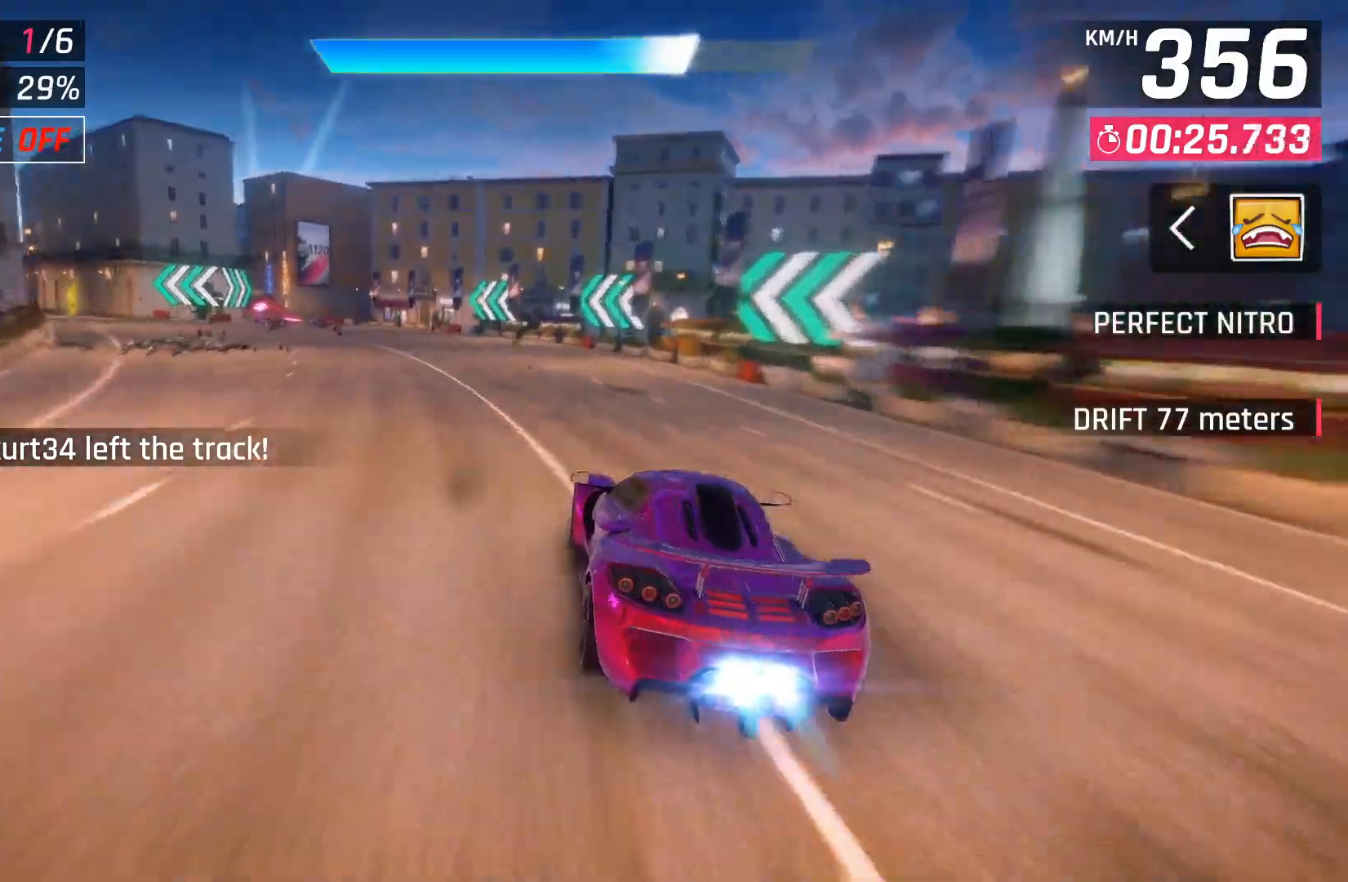
{"buttons": ["DPAD_LEFT"], "left_stick": "center", "right_stick": "center", "events": []}
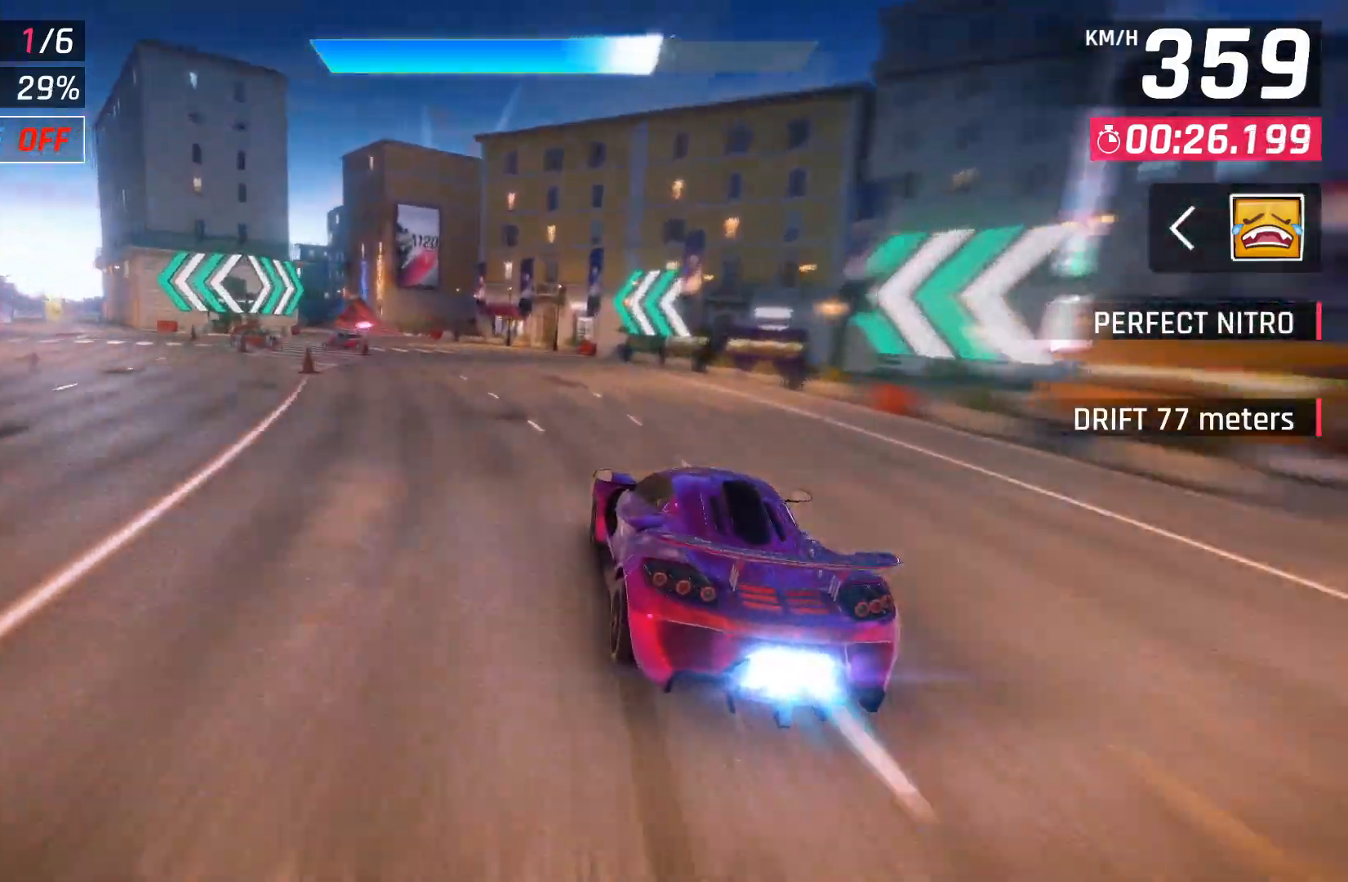
{"buttons": ["DPAD_LEFT"], "left_stick": "center", "right_stick": "center", "events": []}
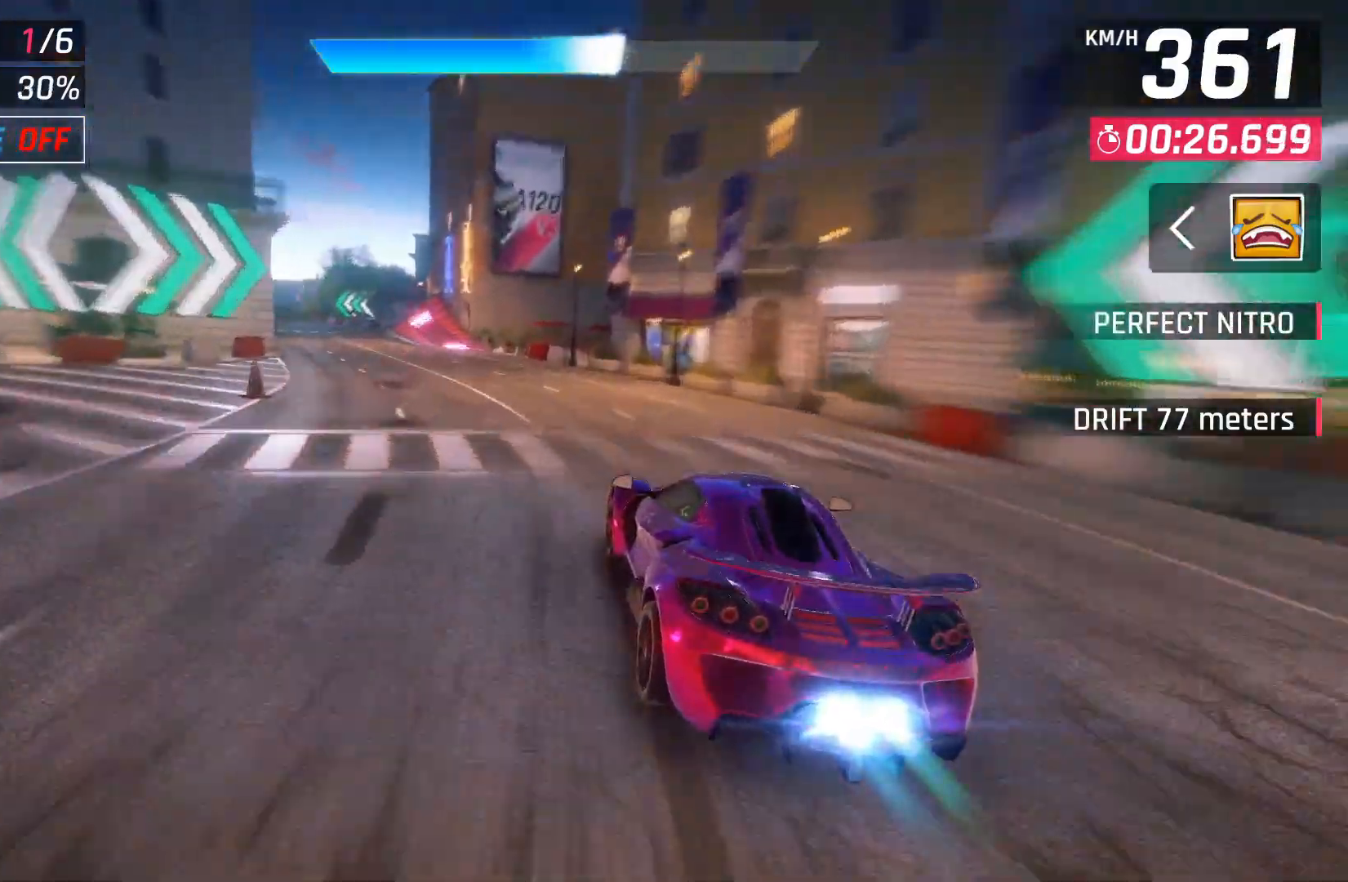
{"buttons": [], "left_stick": "center", "right_stick": "center", "events": [[467, "DPAD_LEFT", "up"]]}
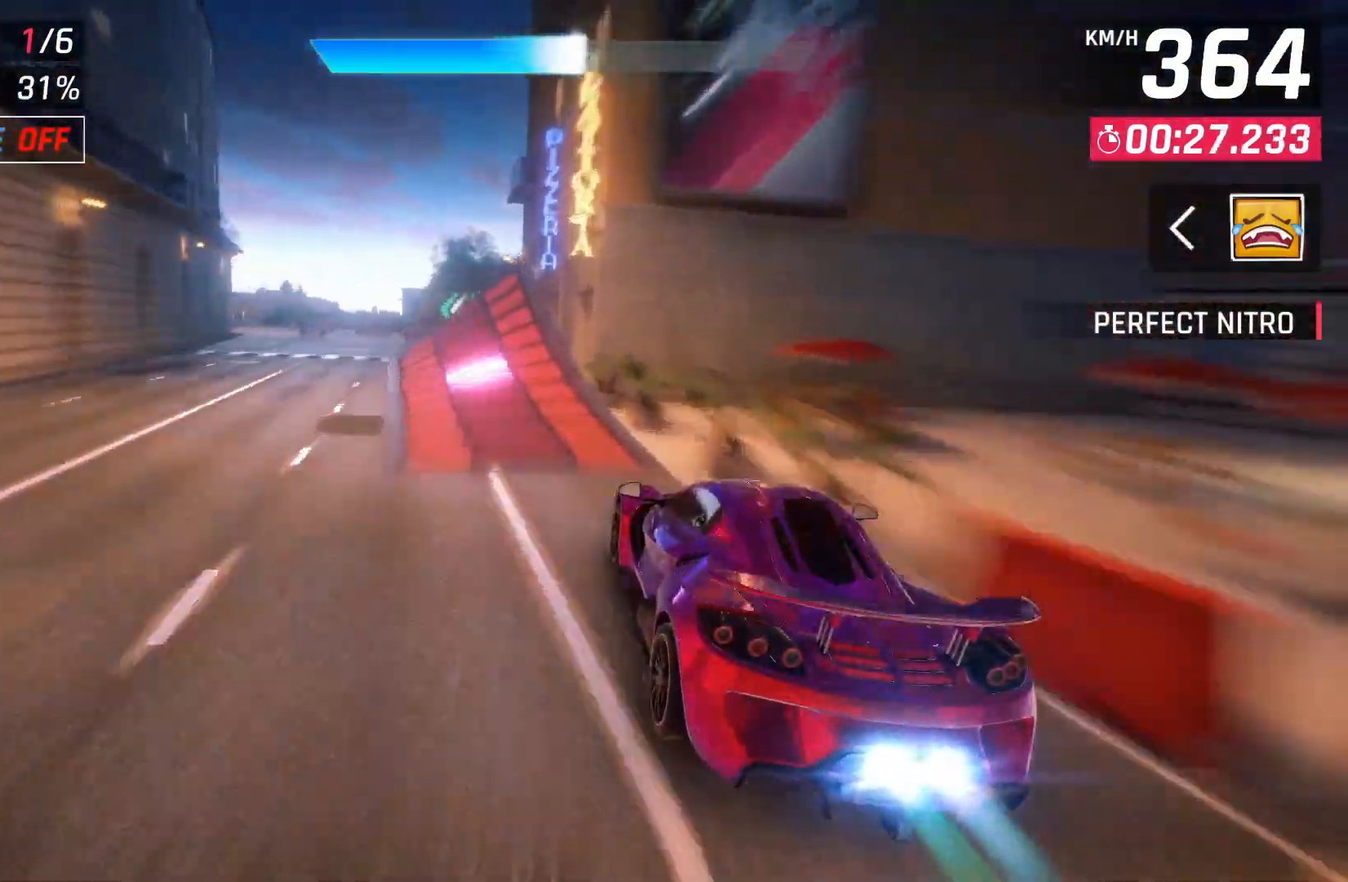
{"buttons": ["A"], "left_stick": "center", "right_stick": "center", "events": [[17, "X", "down"], [50, "A", "down"], [50, "X", "up"], [133, "A", "up"], [233, "A", "down"], [333, "A", "up"], [400, "A", "down"]]}
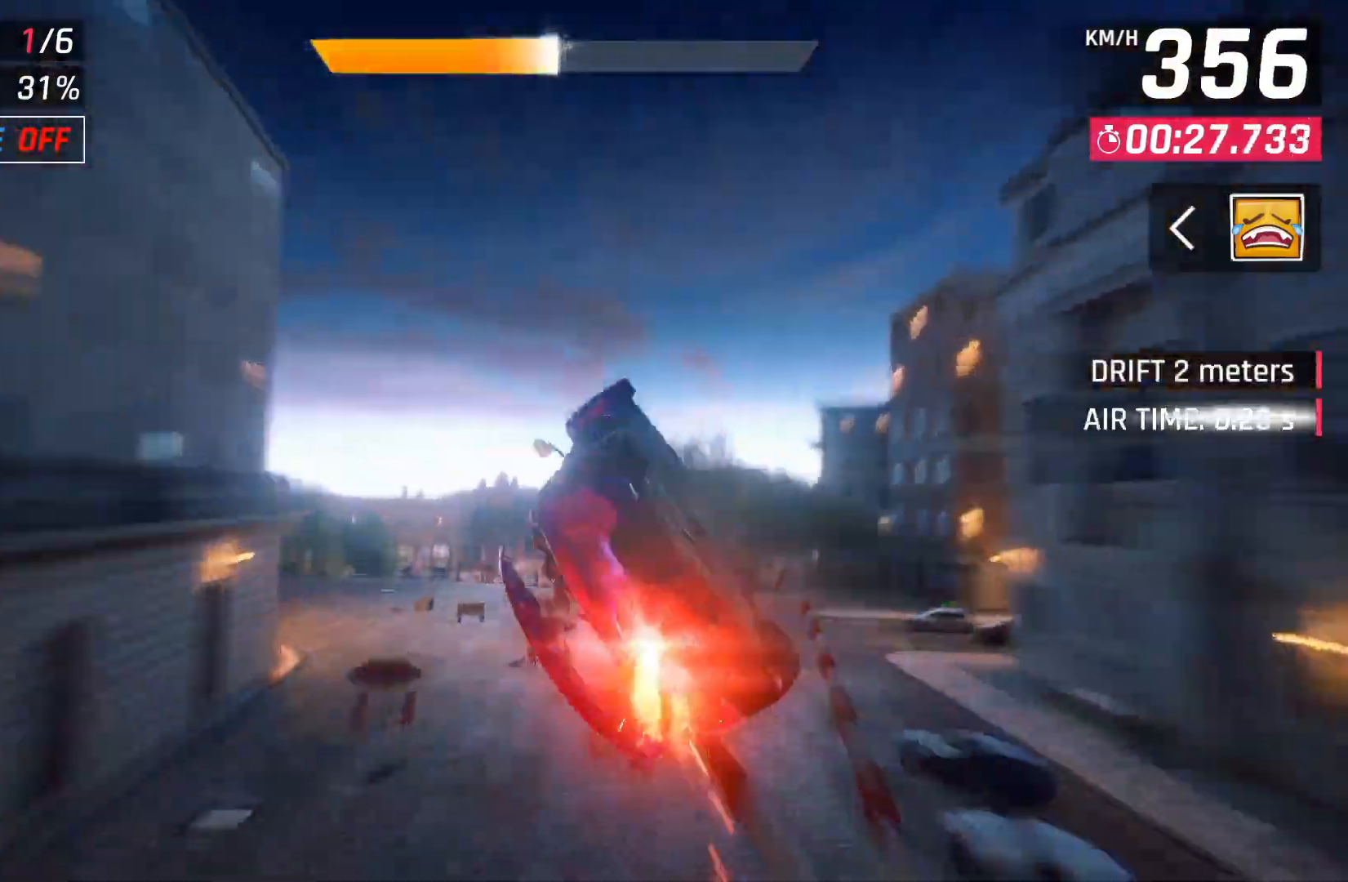
{"buttons": ["A"], "left_stick": "center", "right_stick": "center", "events": [[17, "A", "up"], [100, "A", "down"], [233, "A", "up"], [317, "A", "down"], [433, "A", "up"], [500, "A", "down"]]}
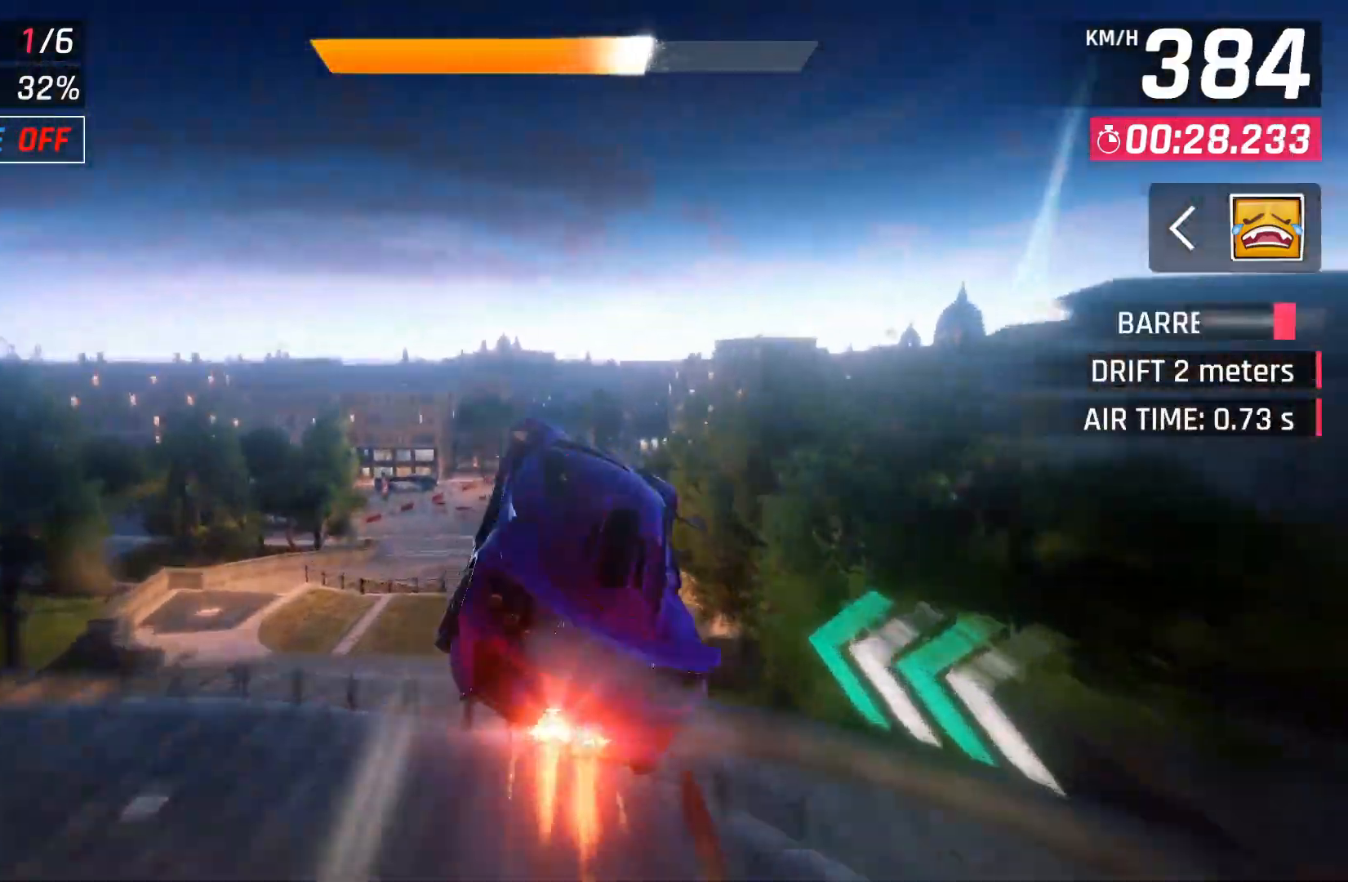
{"buttons": [], "left_stick": "center", "right_stick": "center", "events": [[133, "A", "up"], [200, "A", "down"], [333, "A", "up"]]}
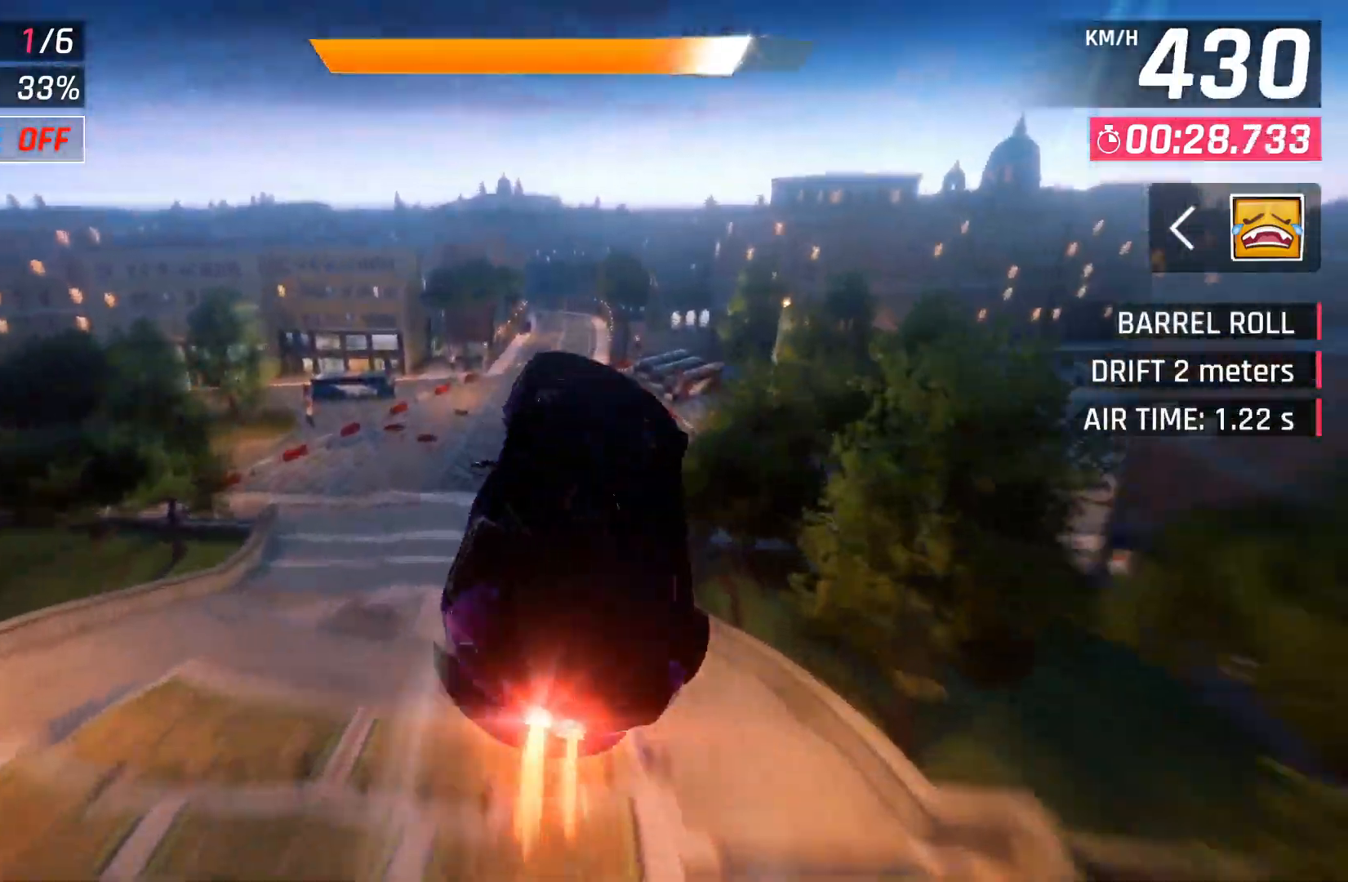
{"buttons": [], "left_stick": "center", "right_stick": "center", "events": [[100, "X", "down"], [167, "X", "up"]]}
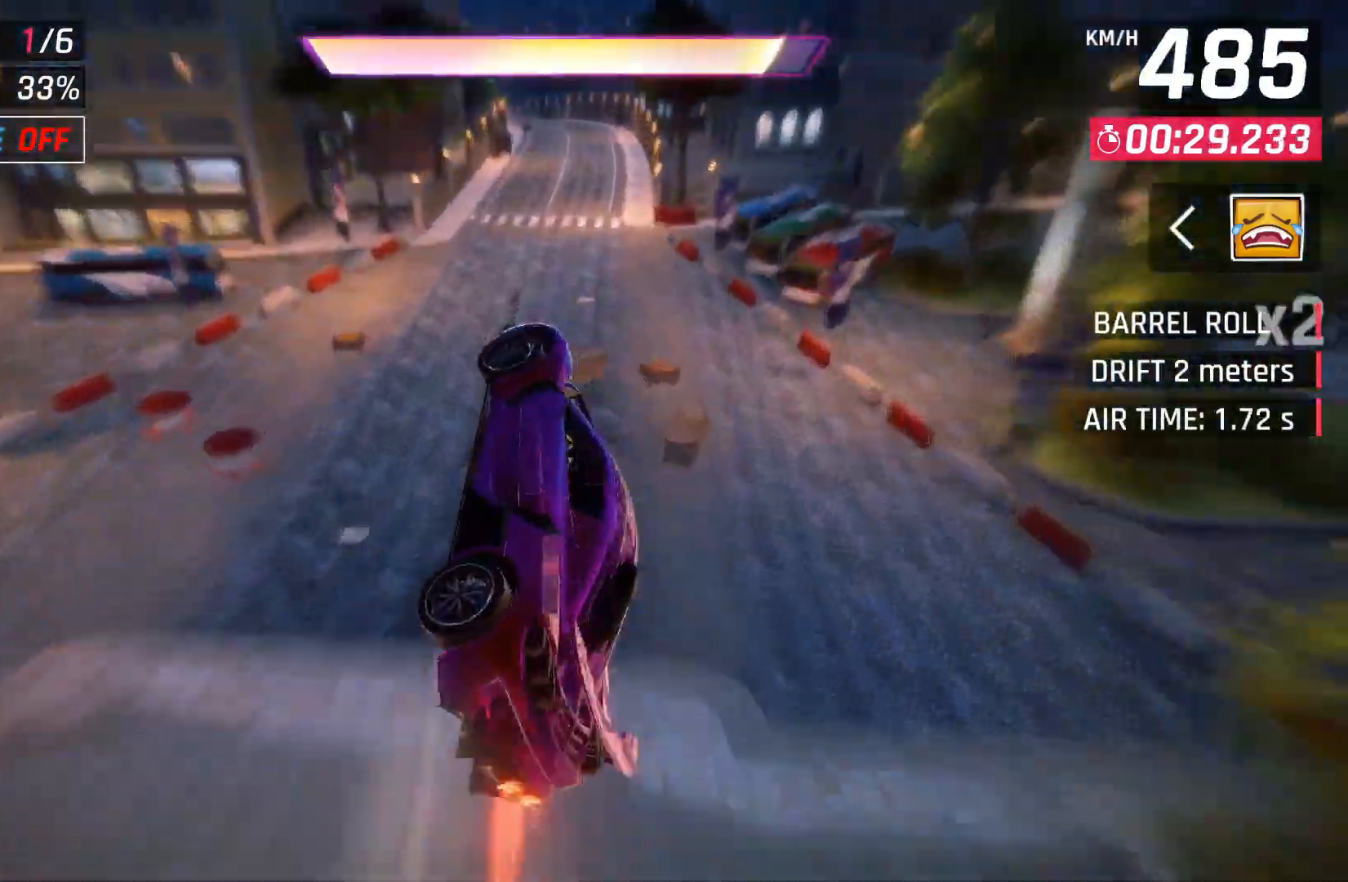
{"buttons": [], "left_stick": "center", "right_stick": "center", "events": [[167, "A", "down"], [233, "A", "up"], [333, "A", "down"], [417, "A", "up"]]}
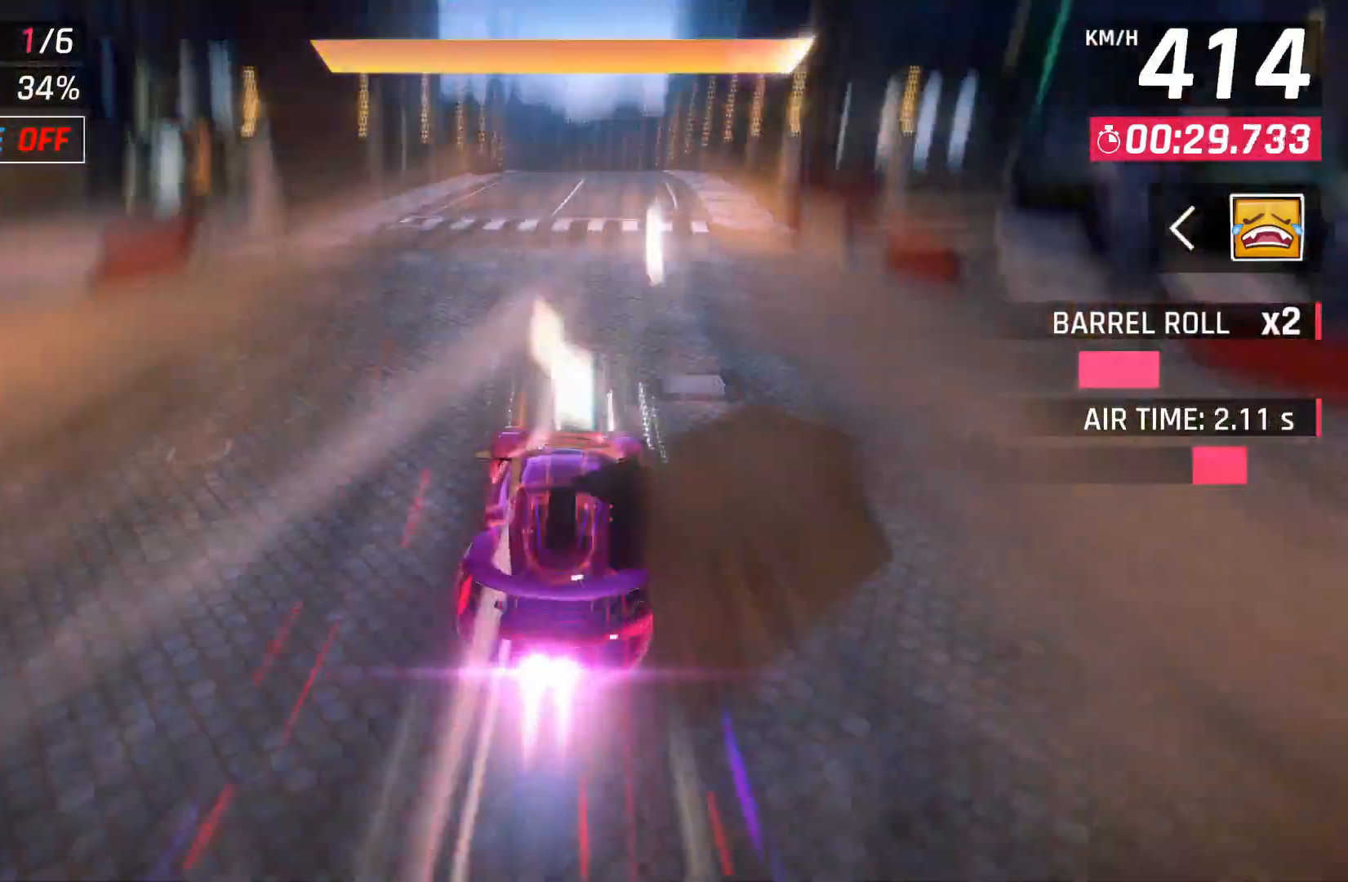
{"buttons": [], "left_stick": "center", "right_stick": "center", "events": [[133, "X", "down"], [150, "A", "down"], [167, "X", "up"], [183, "DPAD_LEFT", "down"], [267, "A", "up"], [300, "DPAD_LEFT", "up"]]}
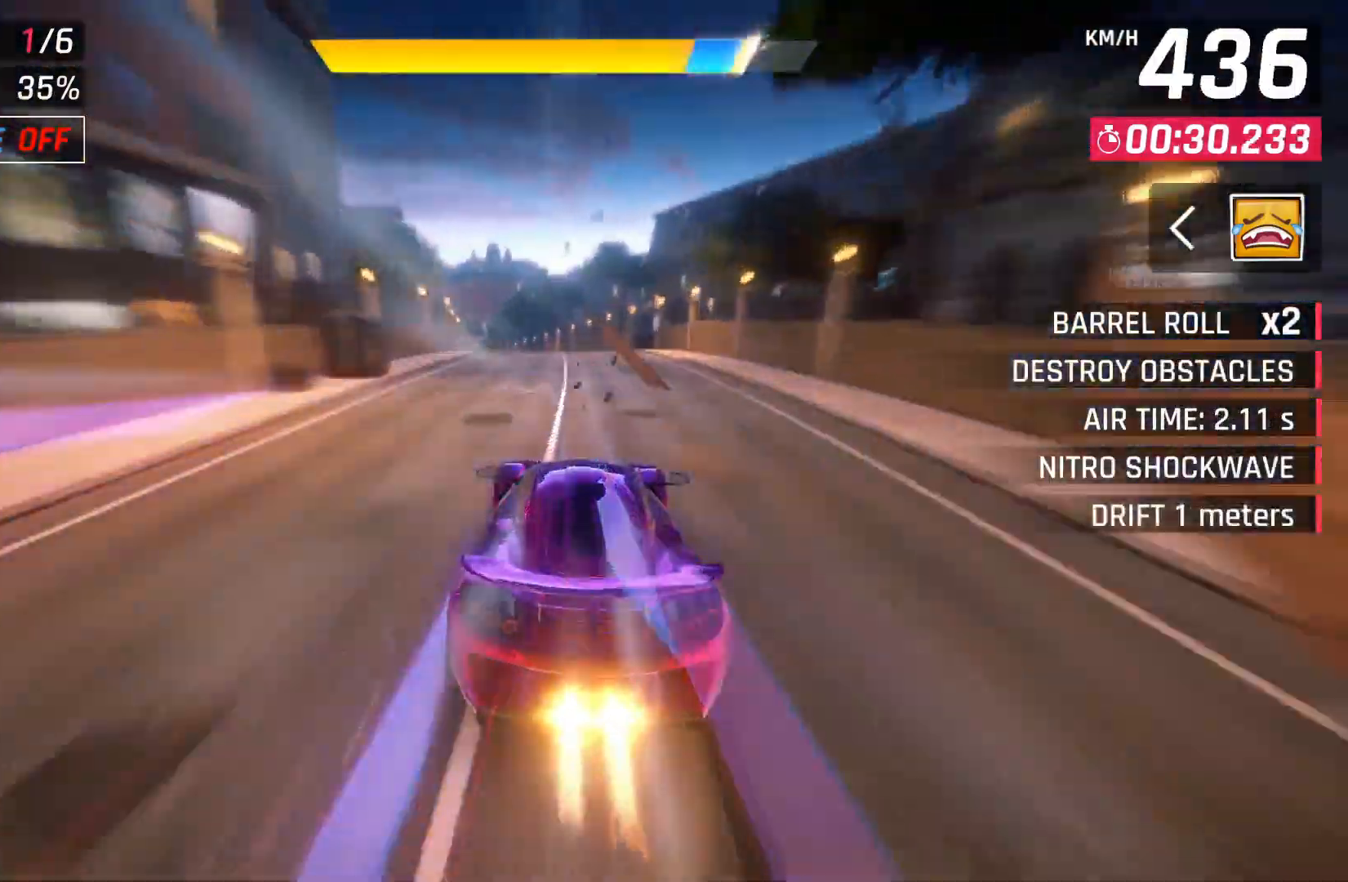
{"buttons": [], "left_stick": "down-left", "right_stick": "center", "events": [[33, "X", "down"], [50, "A", "down"], [50, "X", "up"], [117, "A", "up"], [483, "left_stick", "down-left"]]}
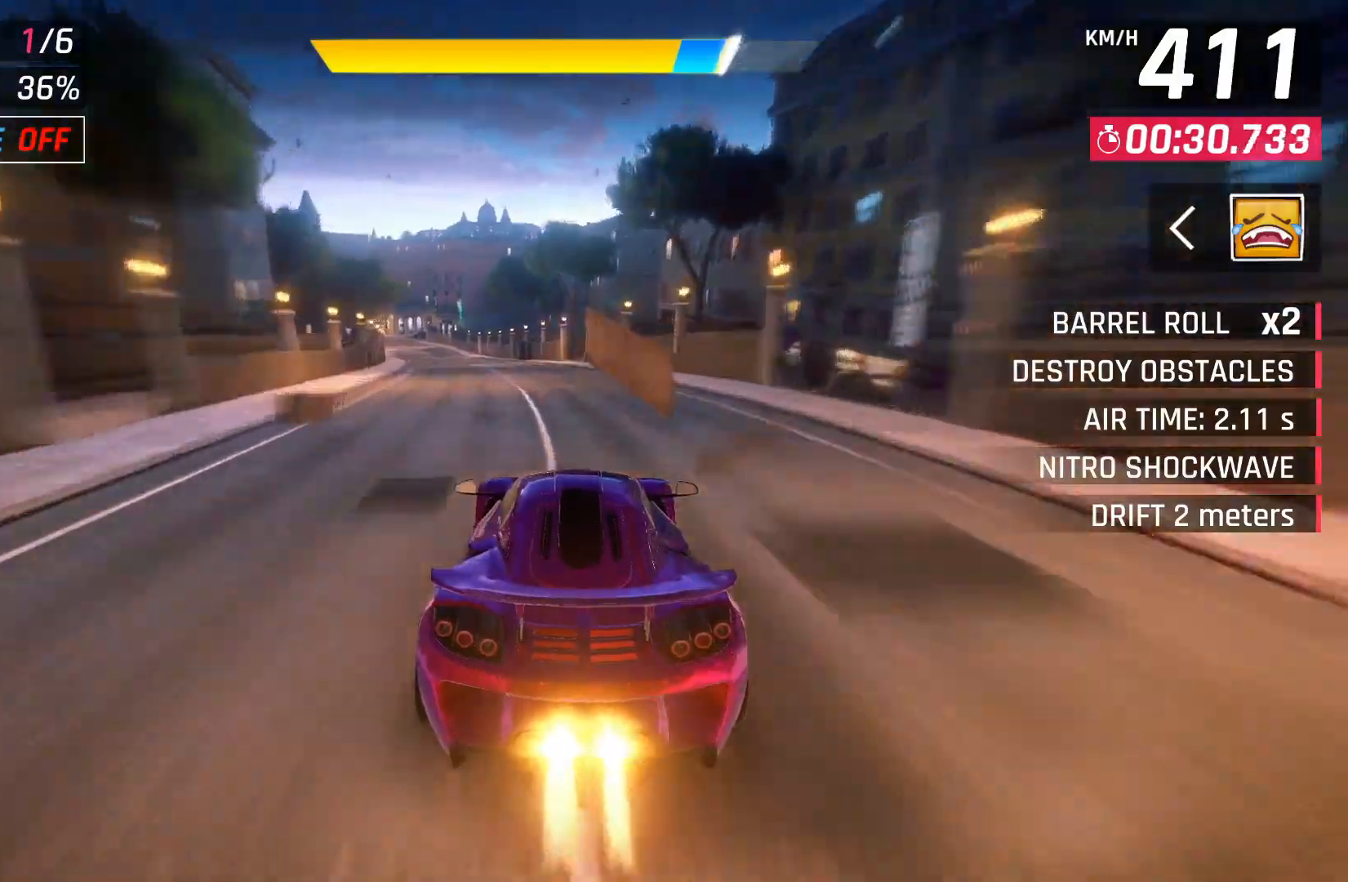
{"buttons": [], "left_stick": "down-left", "right_stick": "center", "events": [[200, "A", "down"], [300, "A", "up"]]}
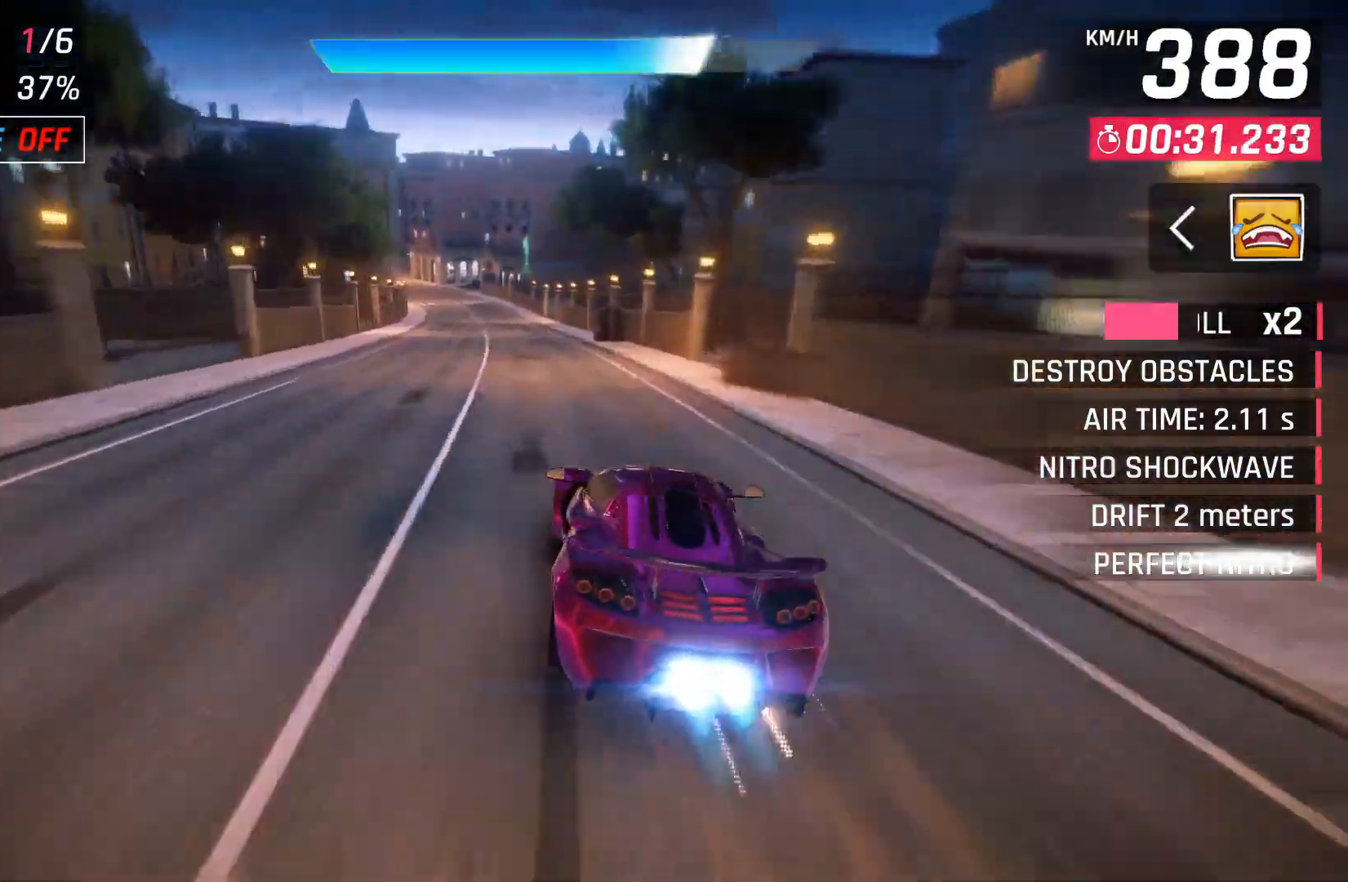
{"buttons": ["A"], "left_stick": "center", "right_stick": "center", "events": [[283, "left_stick", "center"], [433, "X", "down"], [483, "A", "down"], [483, "X", "up"]]}
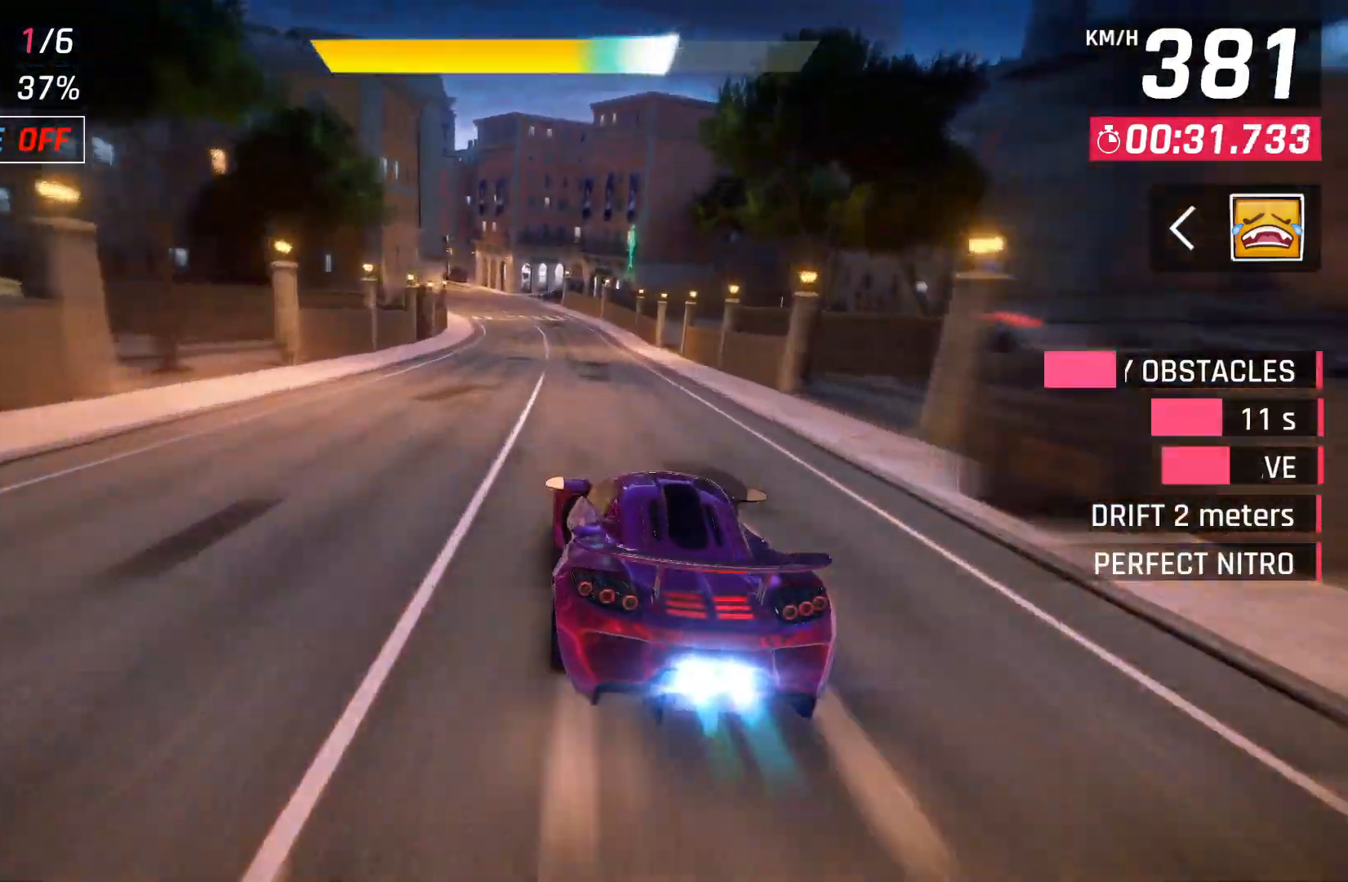
{"buttons": [], "left_stick": "down-left", "right_stick": "center", "events": [[33, "A", "up"], [217, "left_stick", "down-left"]]}
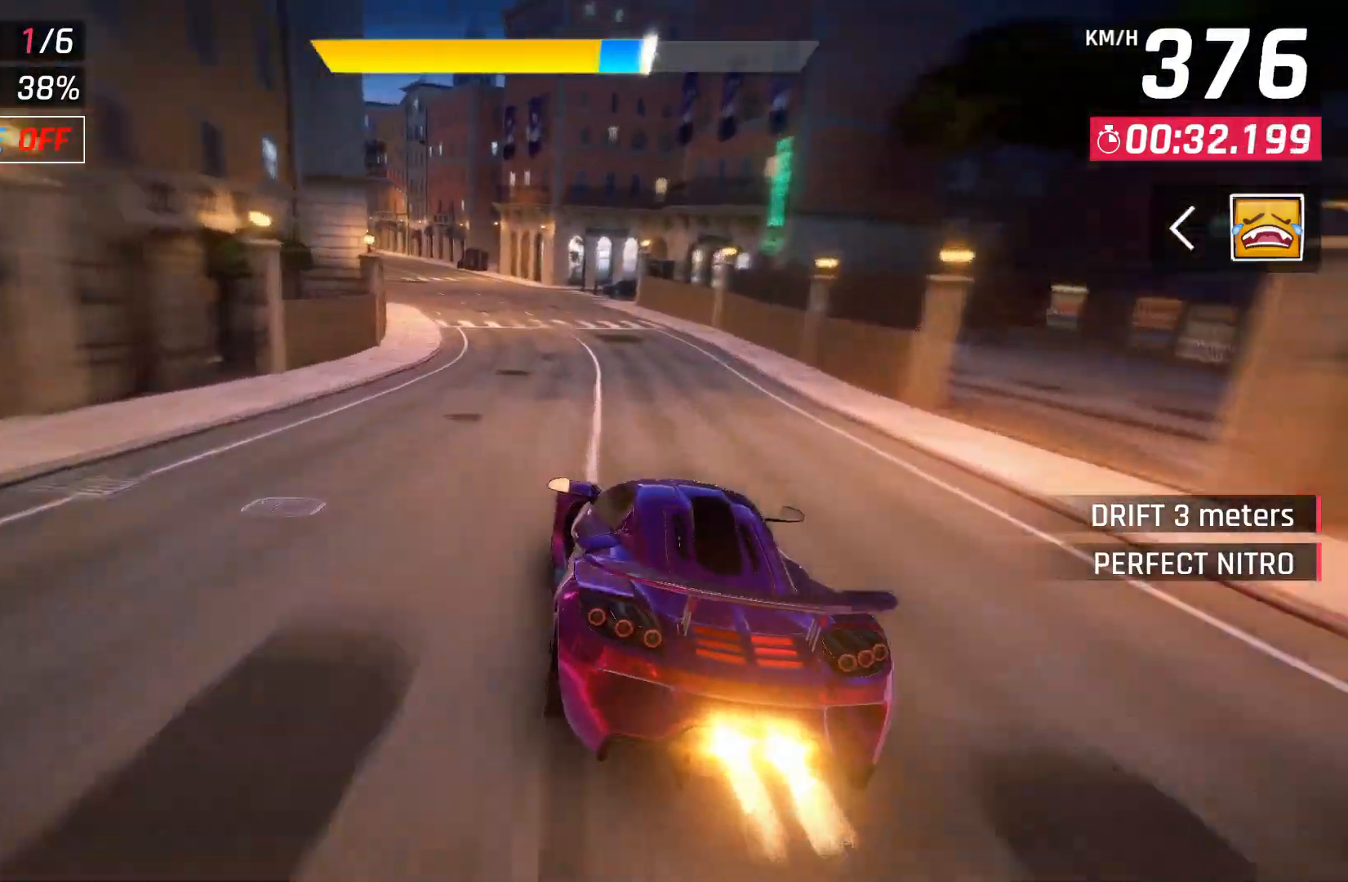
{"buttons": [], "left_stick": "down-left", "right_stick": "center", "events": [[117, "A", "down"], [217, "A", "up"]]}
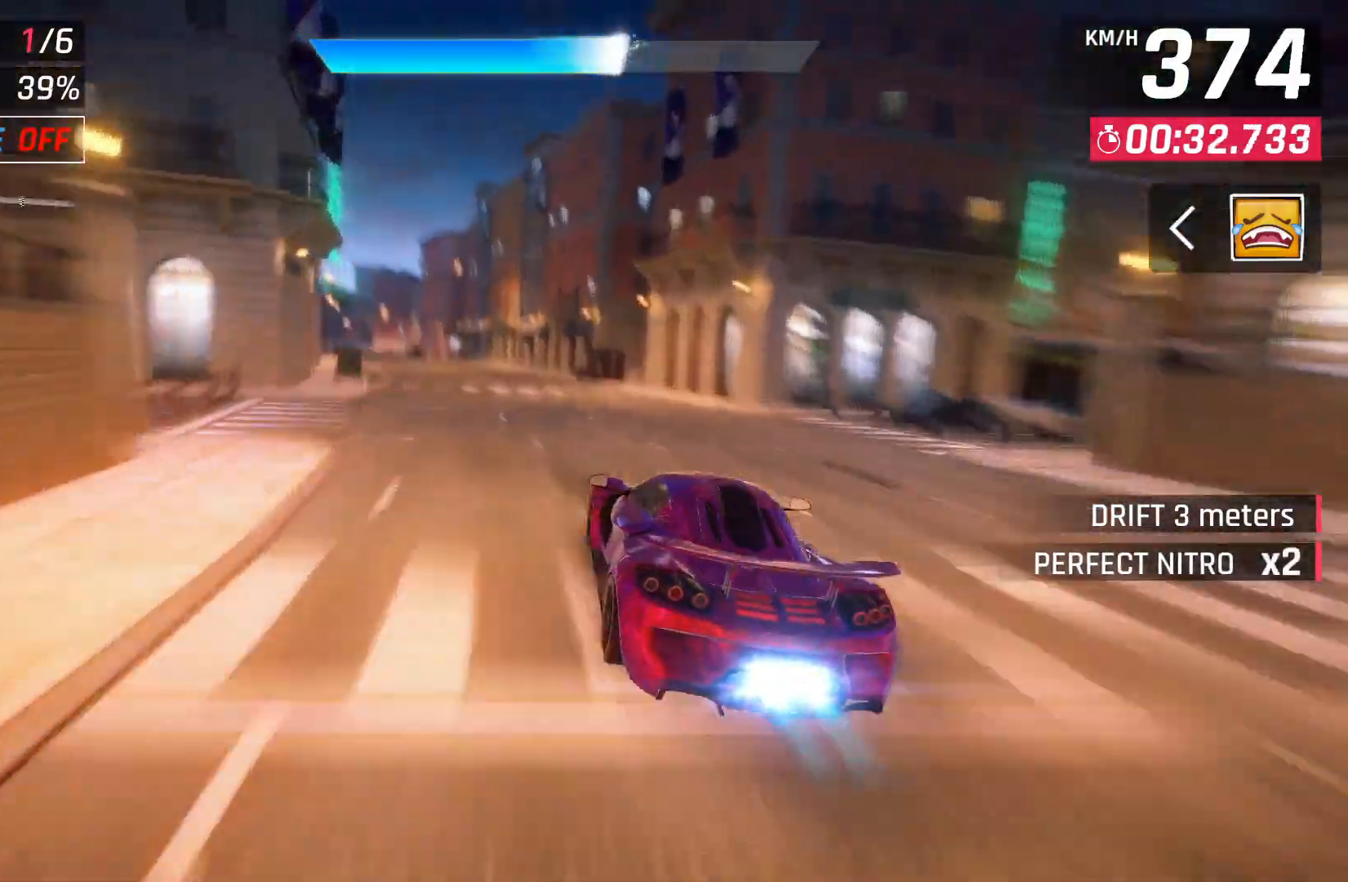
{"buttons": [], "left_stick": "down-left", "right_stick": "center", "events": []}
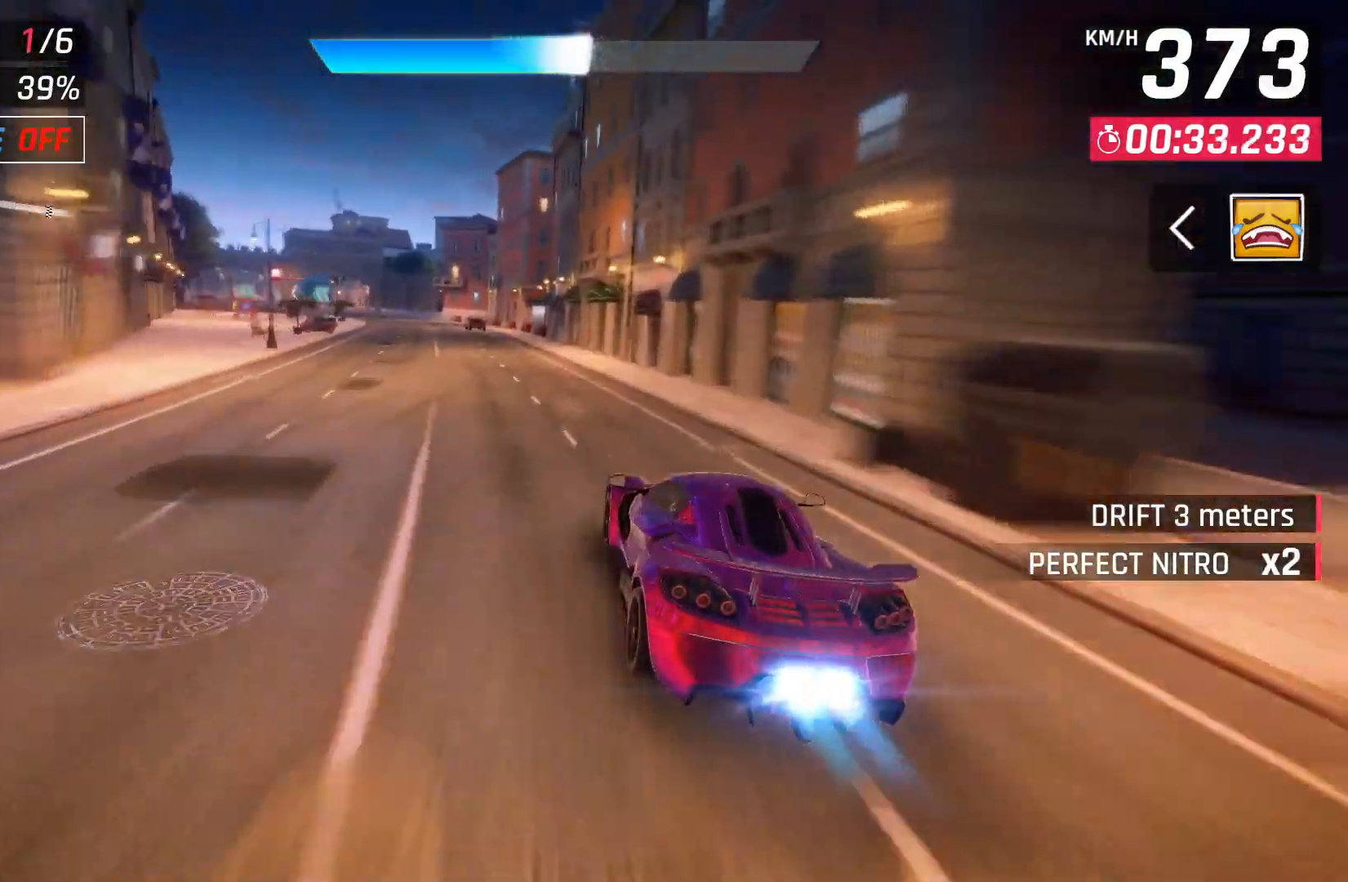
{"buttons": [], "left_stick": "down-left", "right_stick": "center", "events": []}
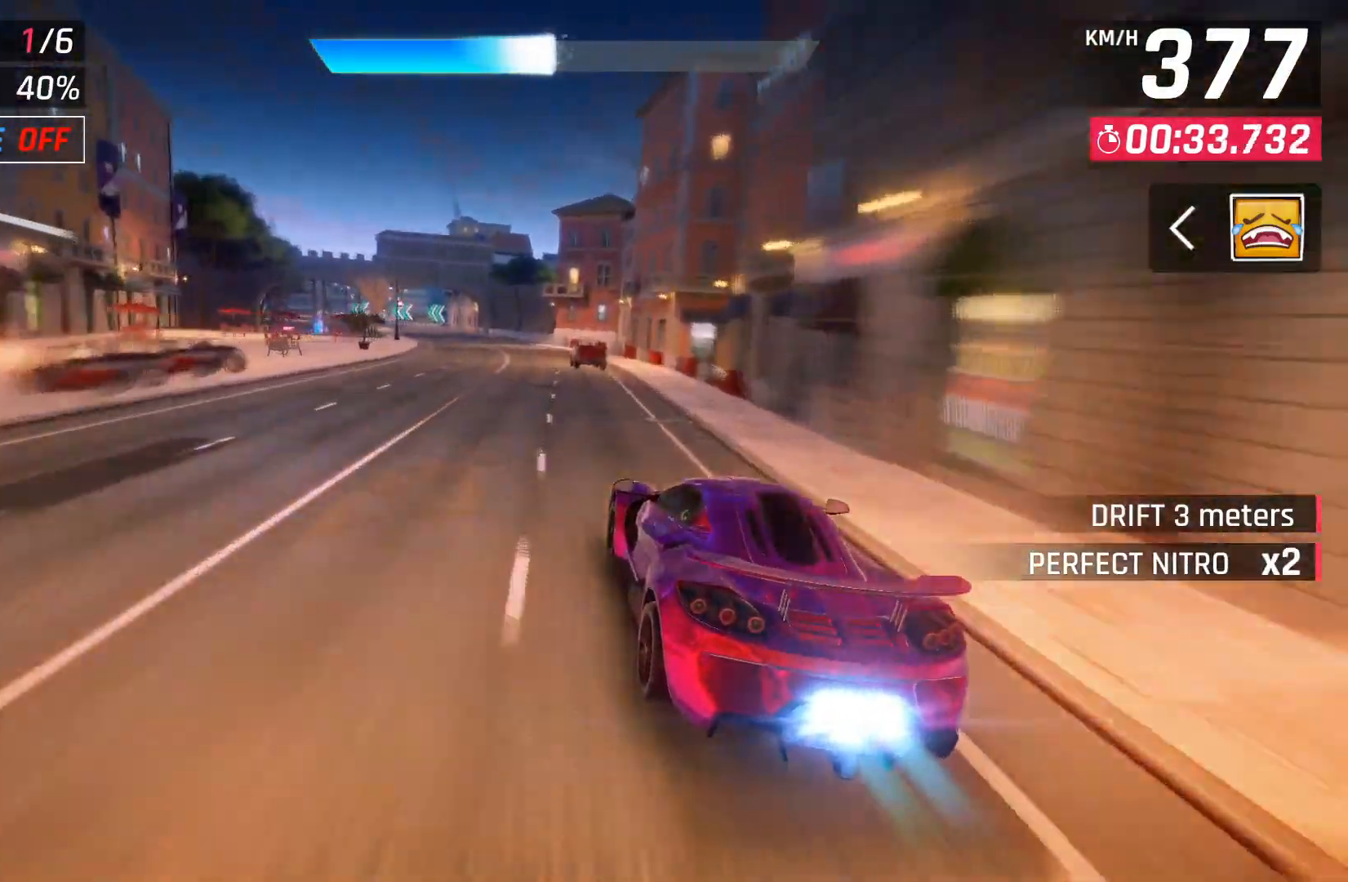
{"buttons": [], "left_stick": "down-left", "right_stick": "center", "events": []}